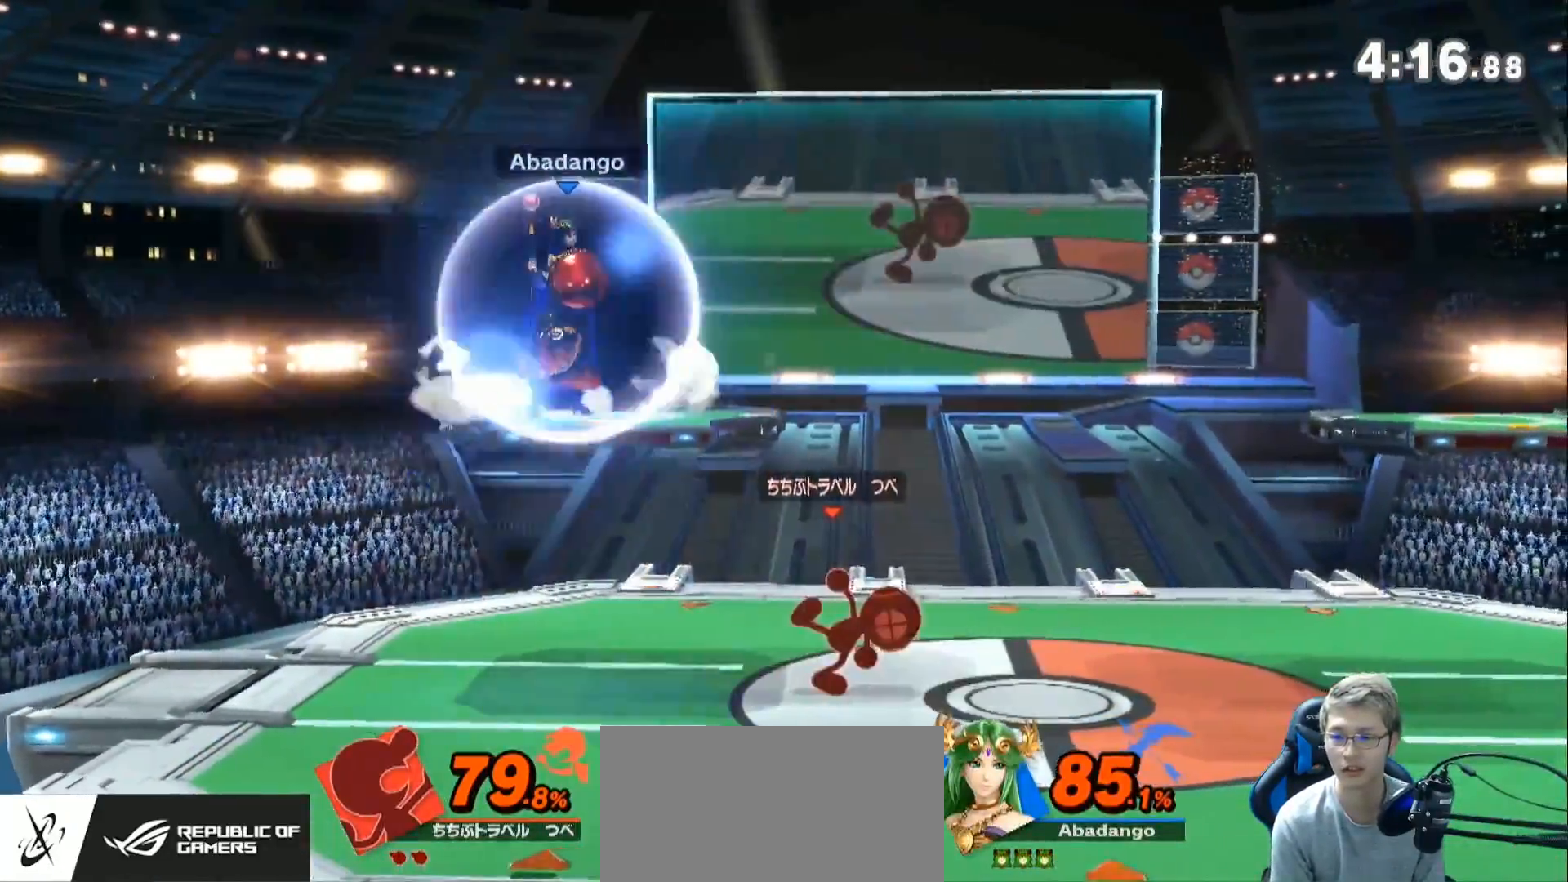
Gameplay with a controller (Nintendo layout); each line is a JSON object with the inputs held at the frame after it. "events" lists button and stick changes between this image and that frame as [ms after this image, input, new state], when the widget could be followed in between. Not read: L3 R3.
{"buttons": ["L1"], "left_stick": "center", "right_stick": "center", "events": []}
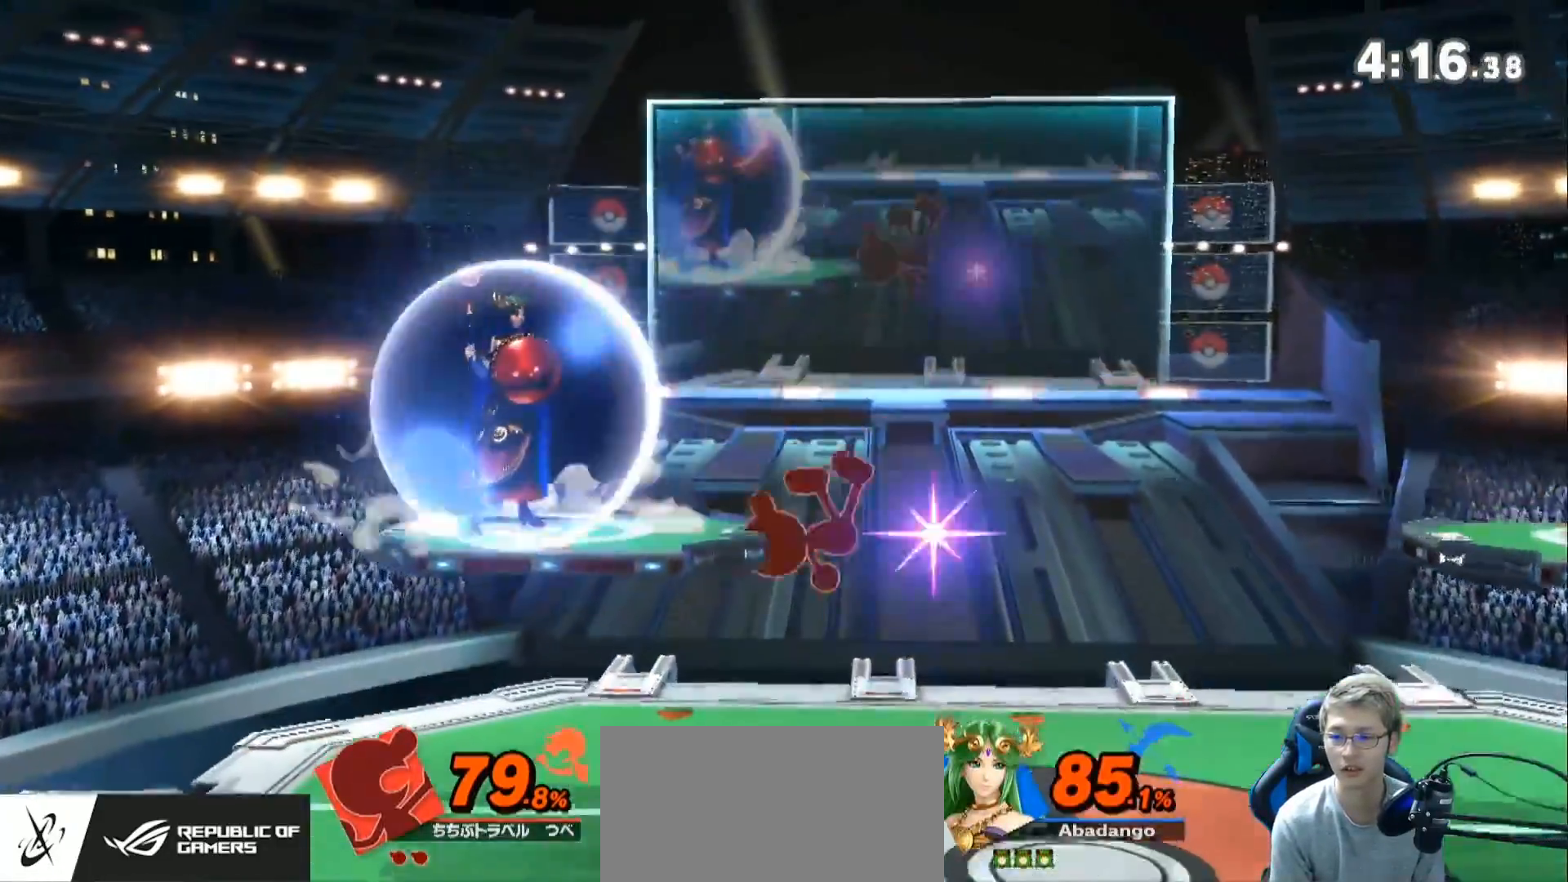
{"buttons": ["L1"], "left_stick": "center", "right_stick": "center", "events": []}
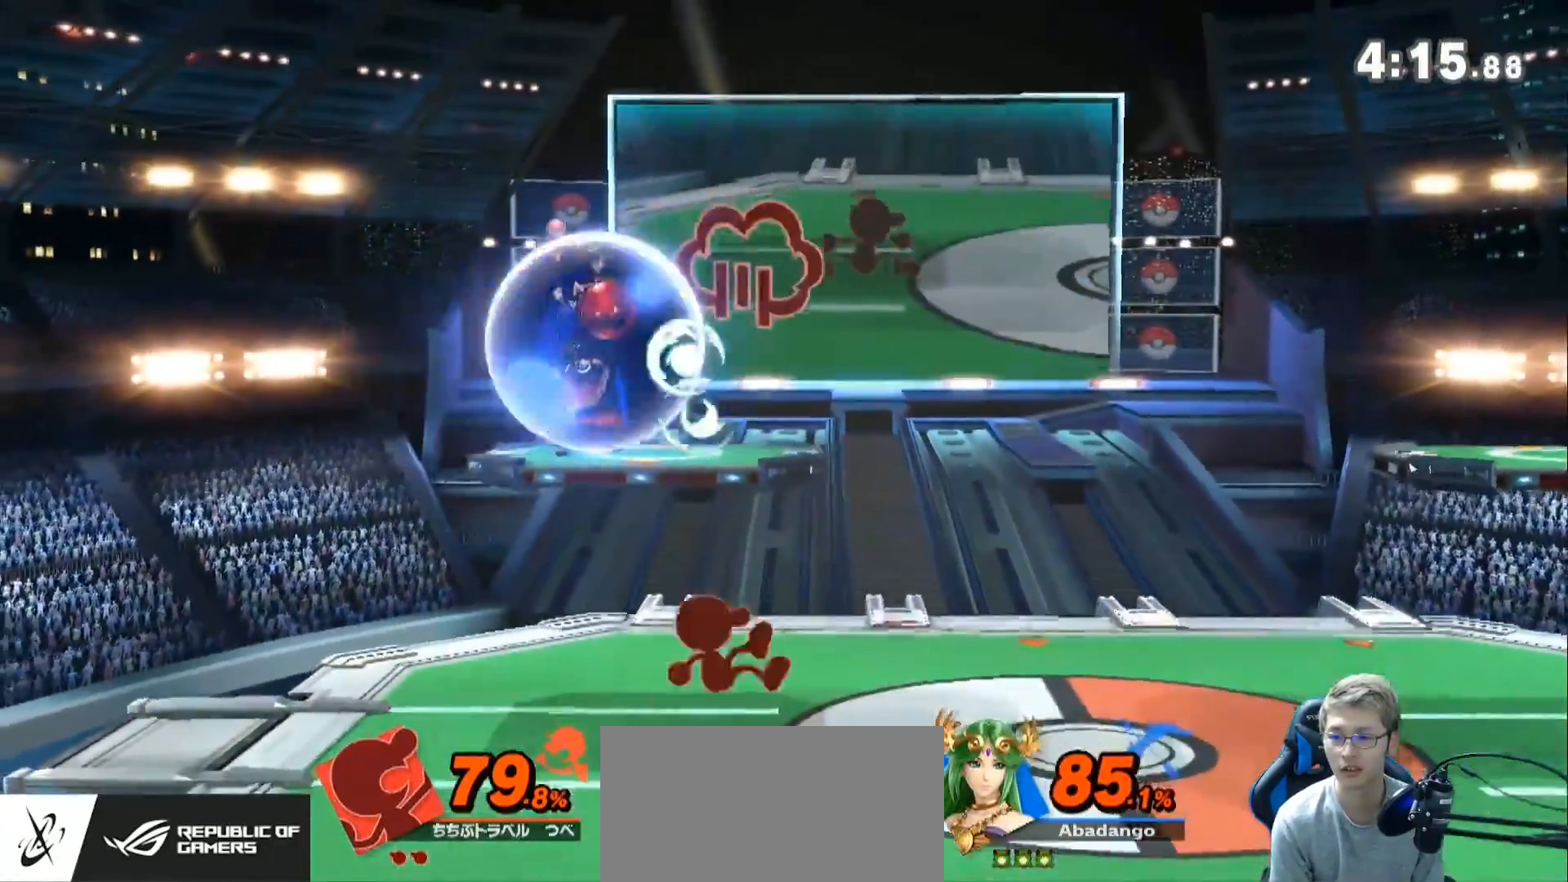
{"buttons": ["L1"], "left_stick": "center", "right_stick": "center", "events": []}
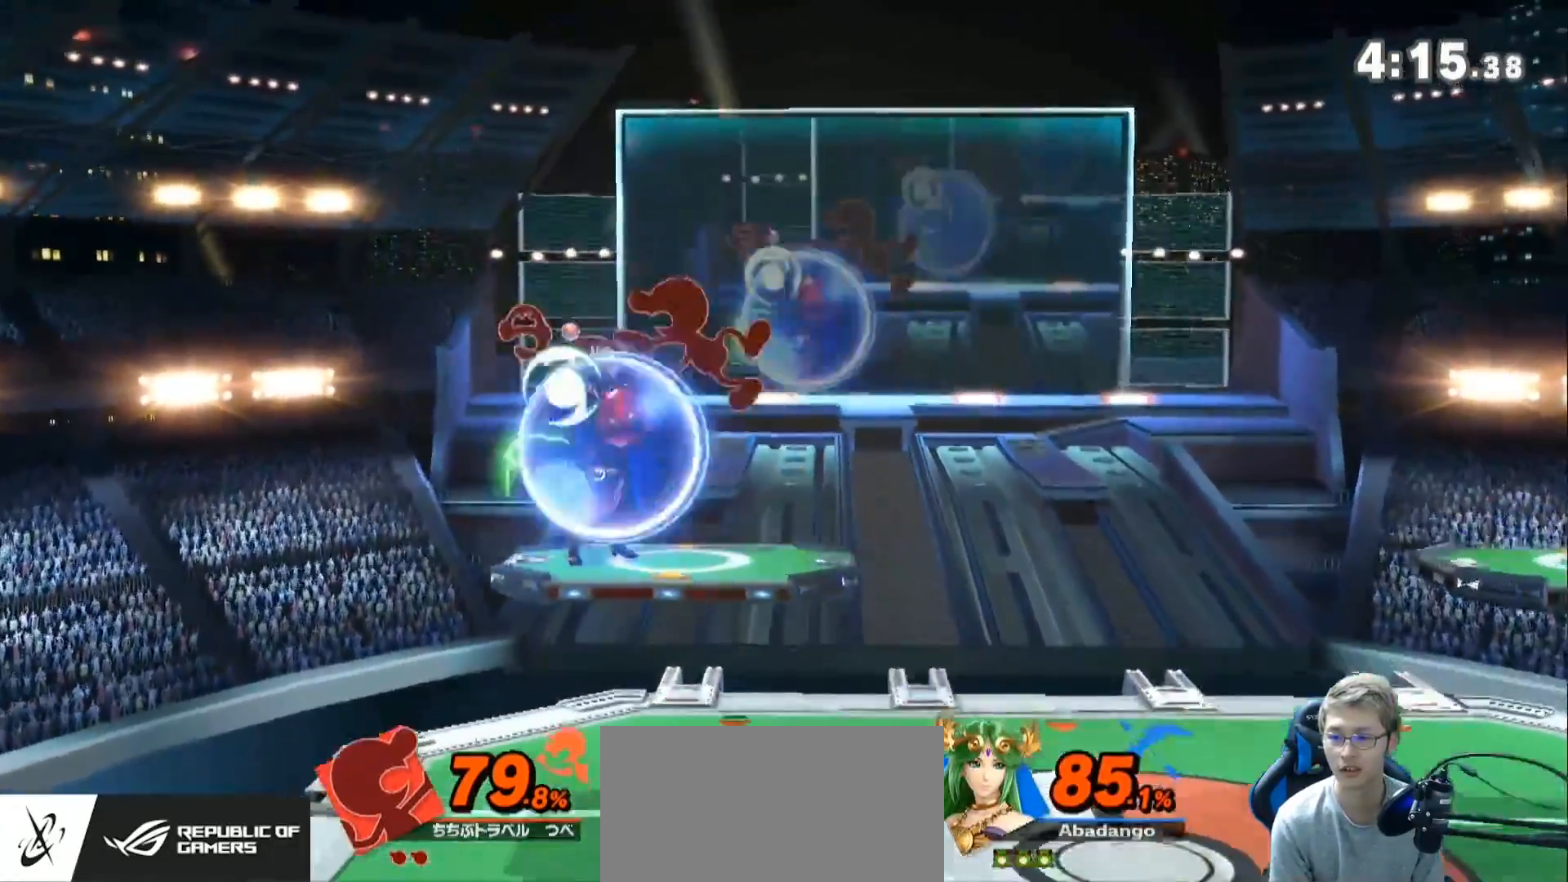
{"buttons": [], "left_stick": "down", "right_stick": "right", "events": [[167, "L1", "up"], [350, "left_stick", "down"], [483, "right_stick", "right"]]}
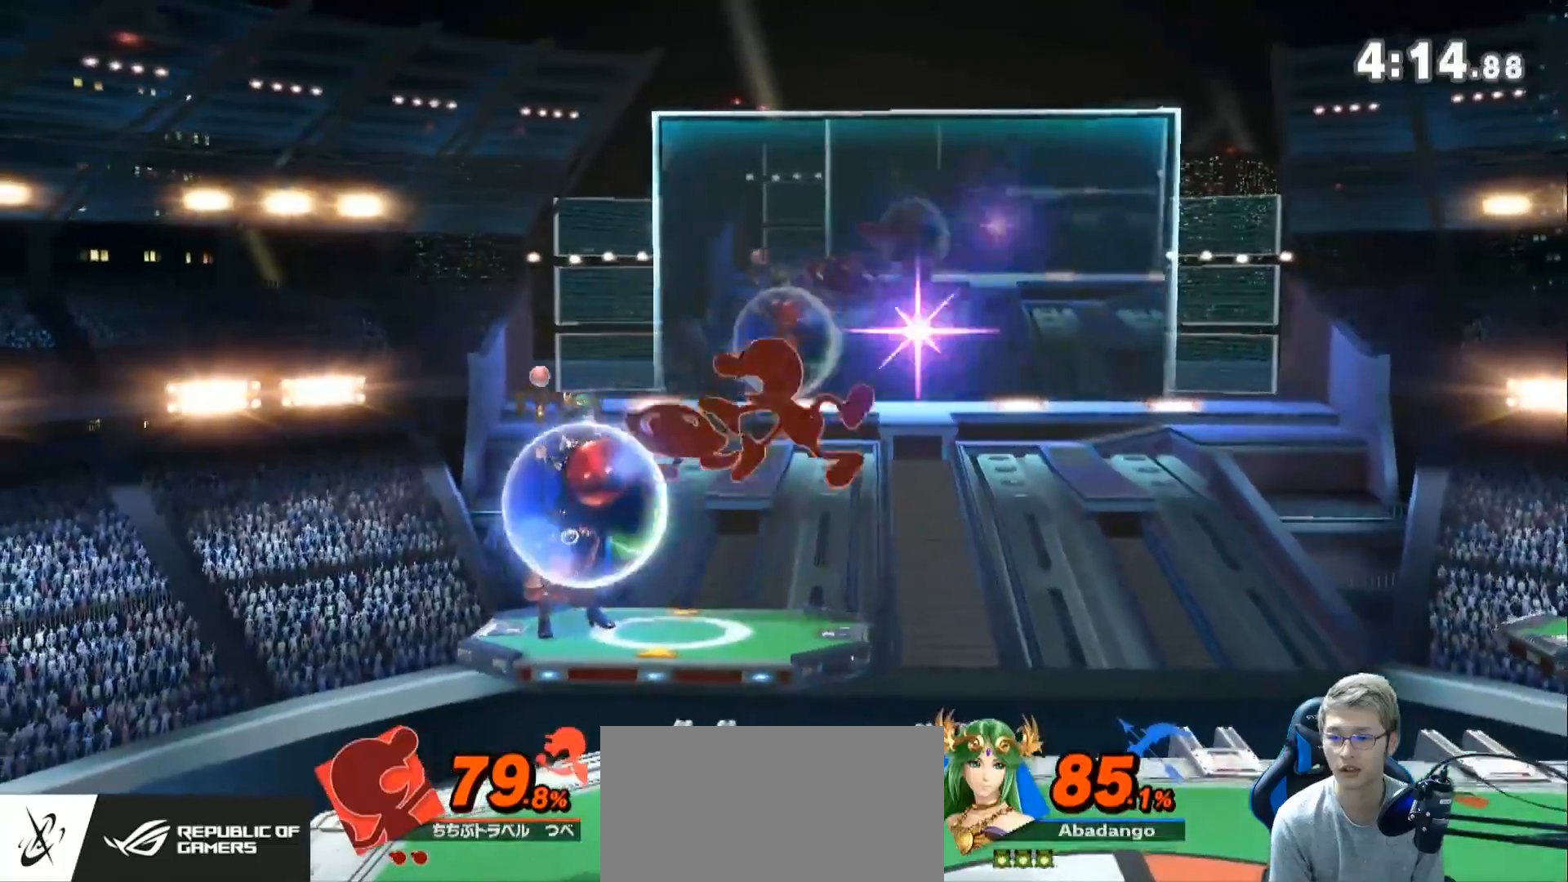
{"buttons": ["Z"], "left_stick": "center", "right_stick": "center", "events": [[17, "right_stick", "center"], [133, "left_stick", "right"], [200, "left_stick", "center"], [383, "left_stick", "right"], [450, "Z", "down"], [483, "left_stick", "center"]]}
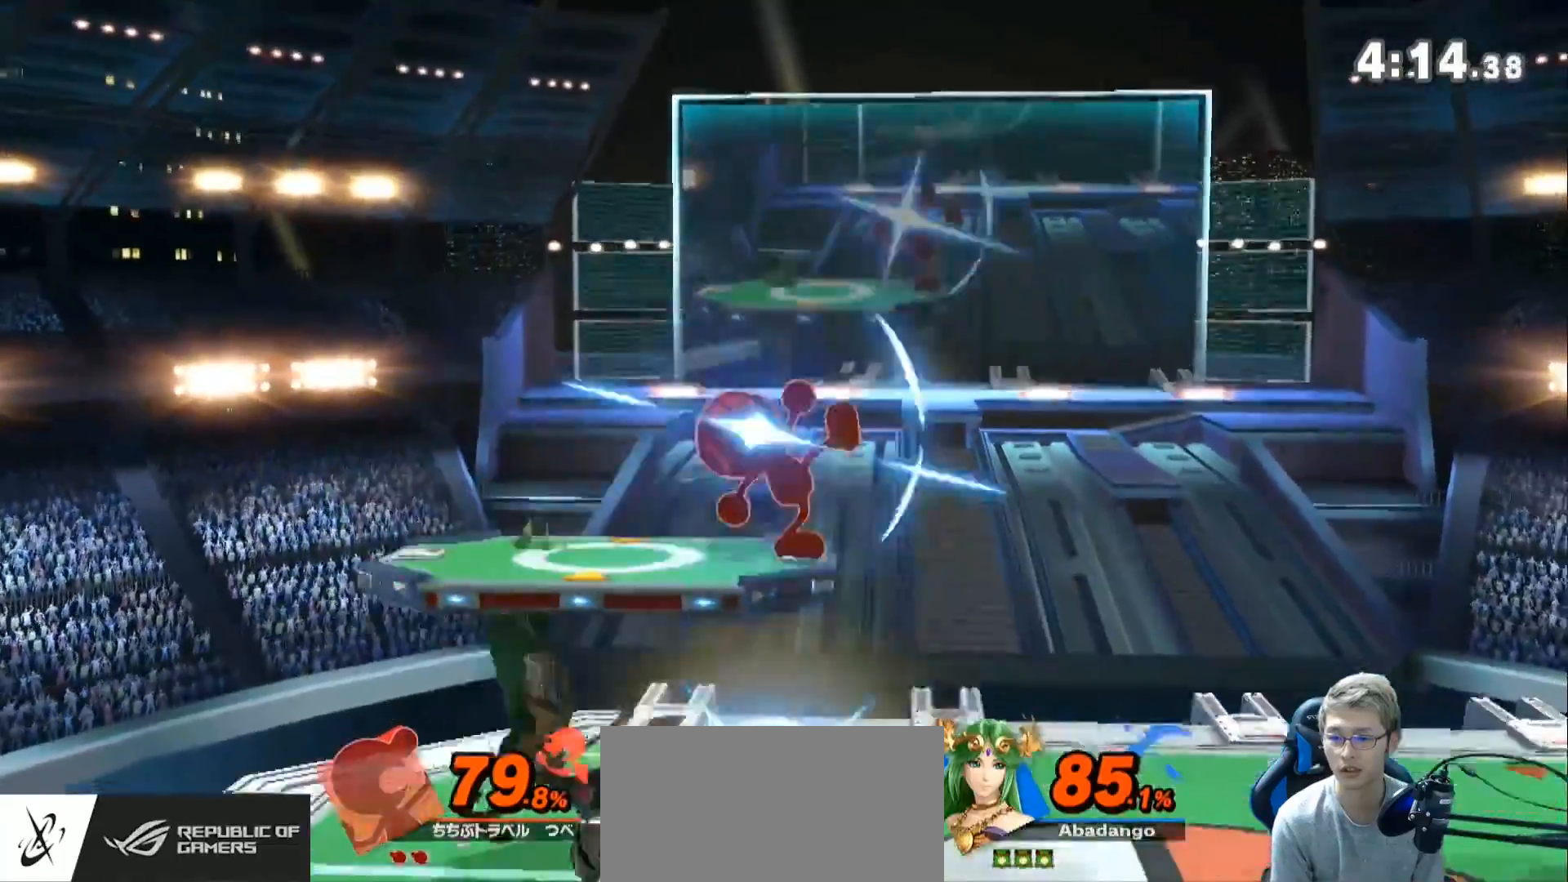
{"buttons": [], "left_stick": "right", "right_stick": "center", "events": [[17, "A", "down"], [133, "left_stick", "left"], [167, "A", "up"], [167, "Z", "up"], [300, "left_stick", "right"]]}
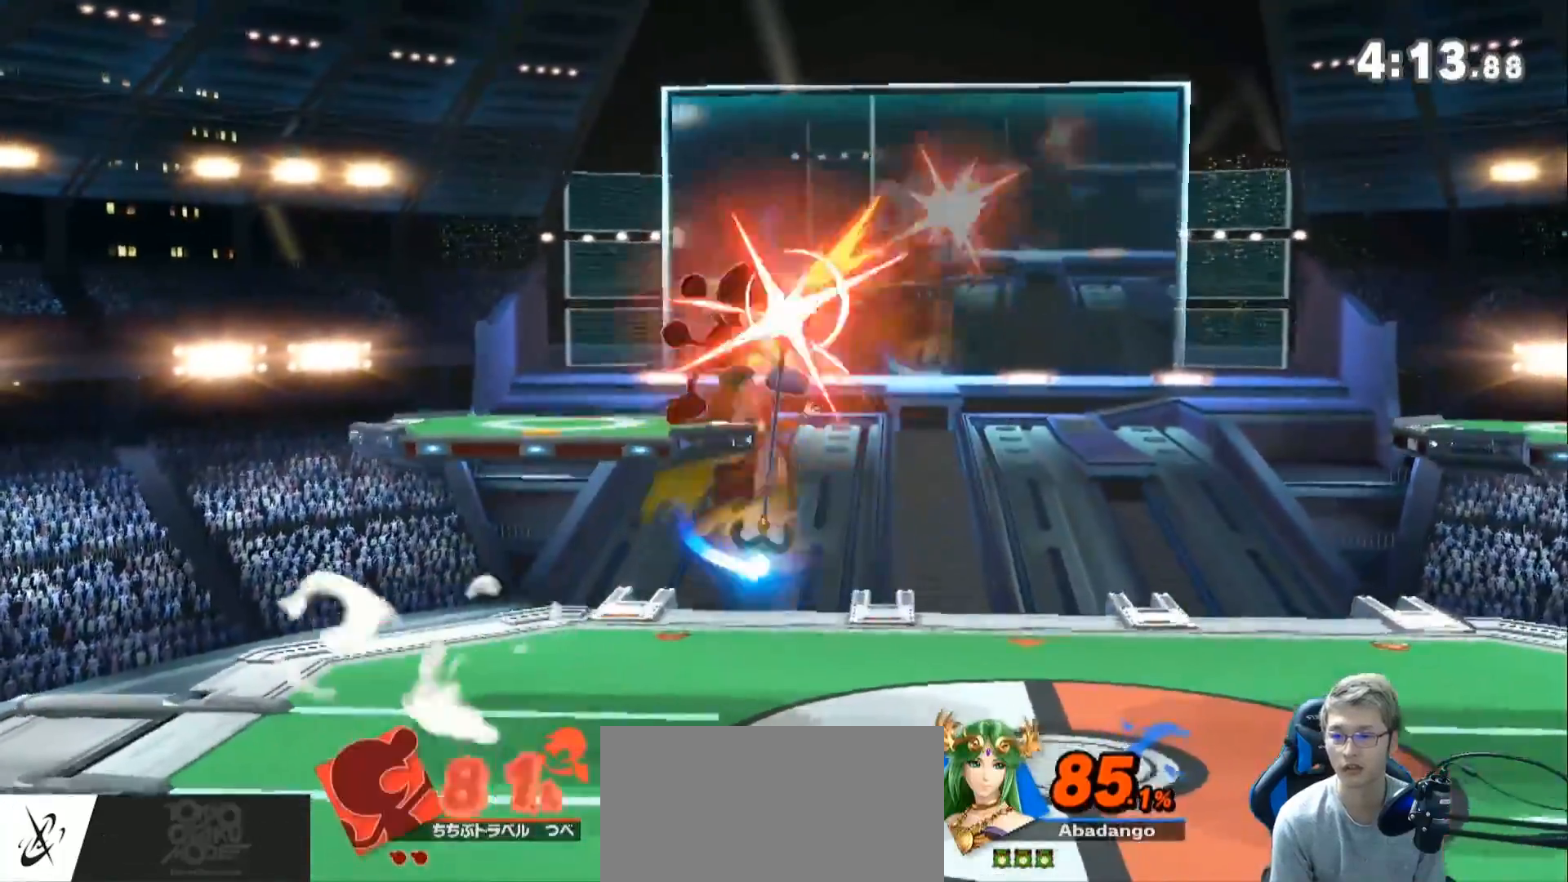
{"buttons": [], "left_stick": "center", "right_stick": "center", "events": [[417, "left_stick", "center"]]}
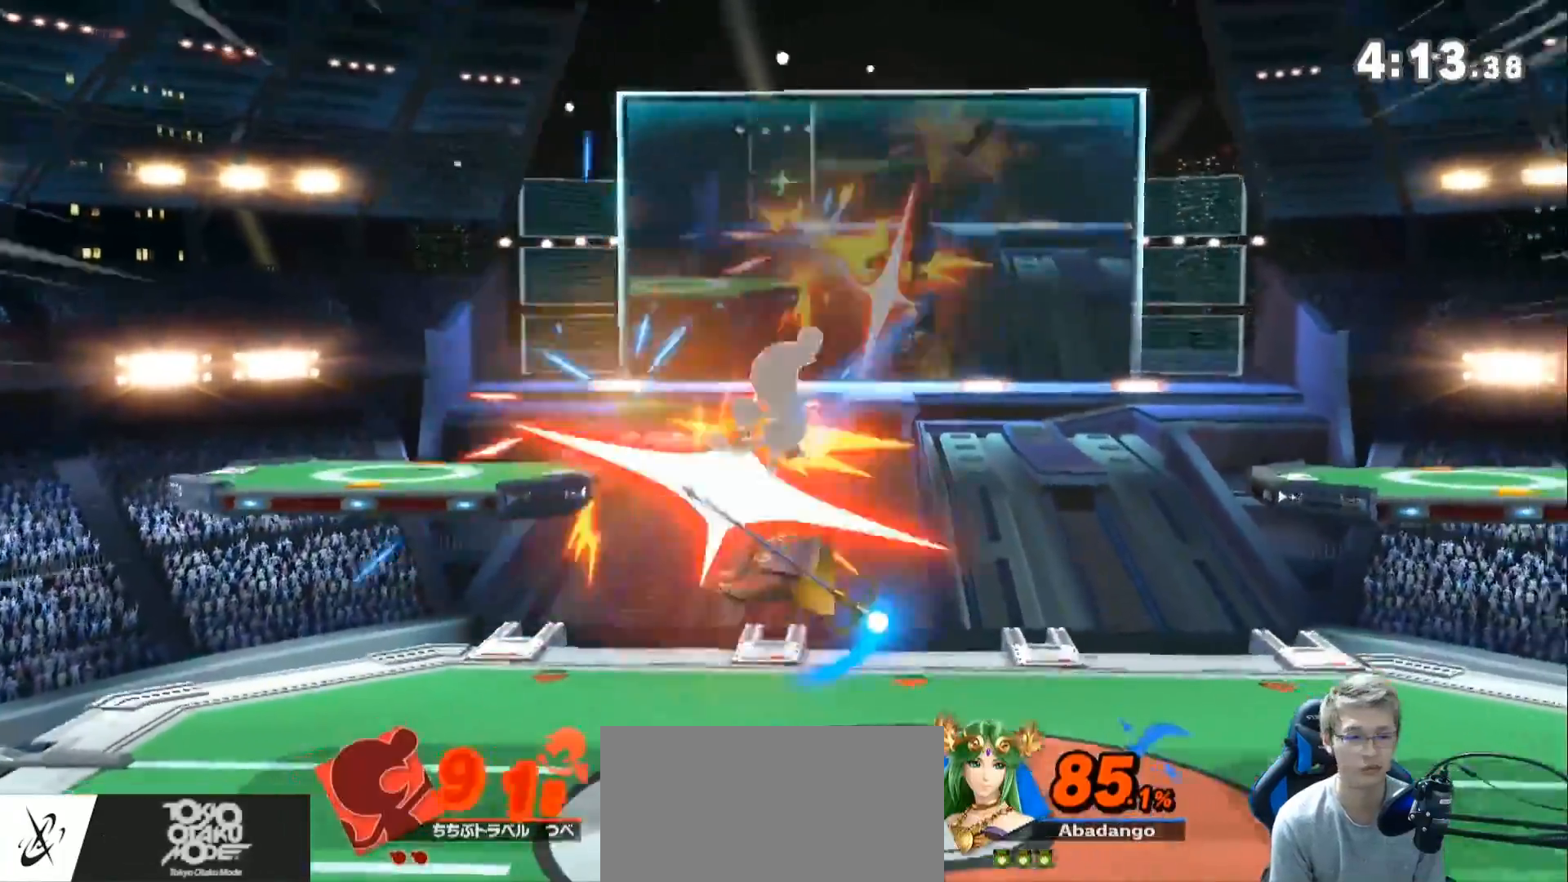
{"buttons": [], "left_stick": "center", "right_stick": "center", "events": [[167, "left_stick", "right"], [350, "left_stick", "center"]]}
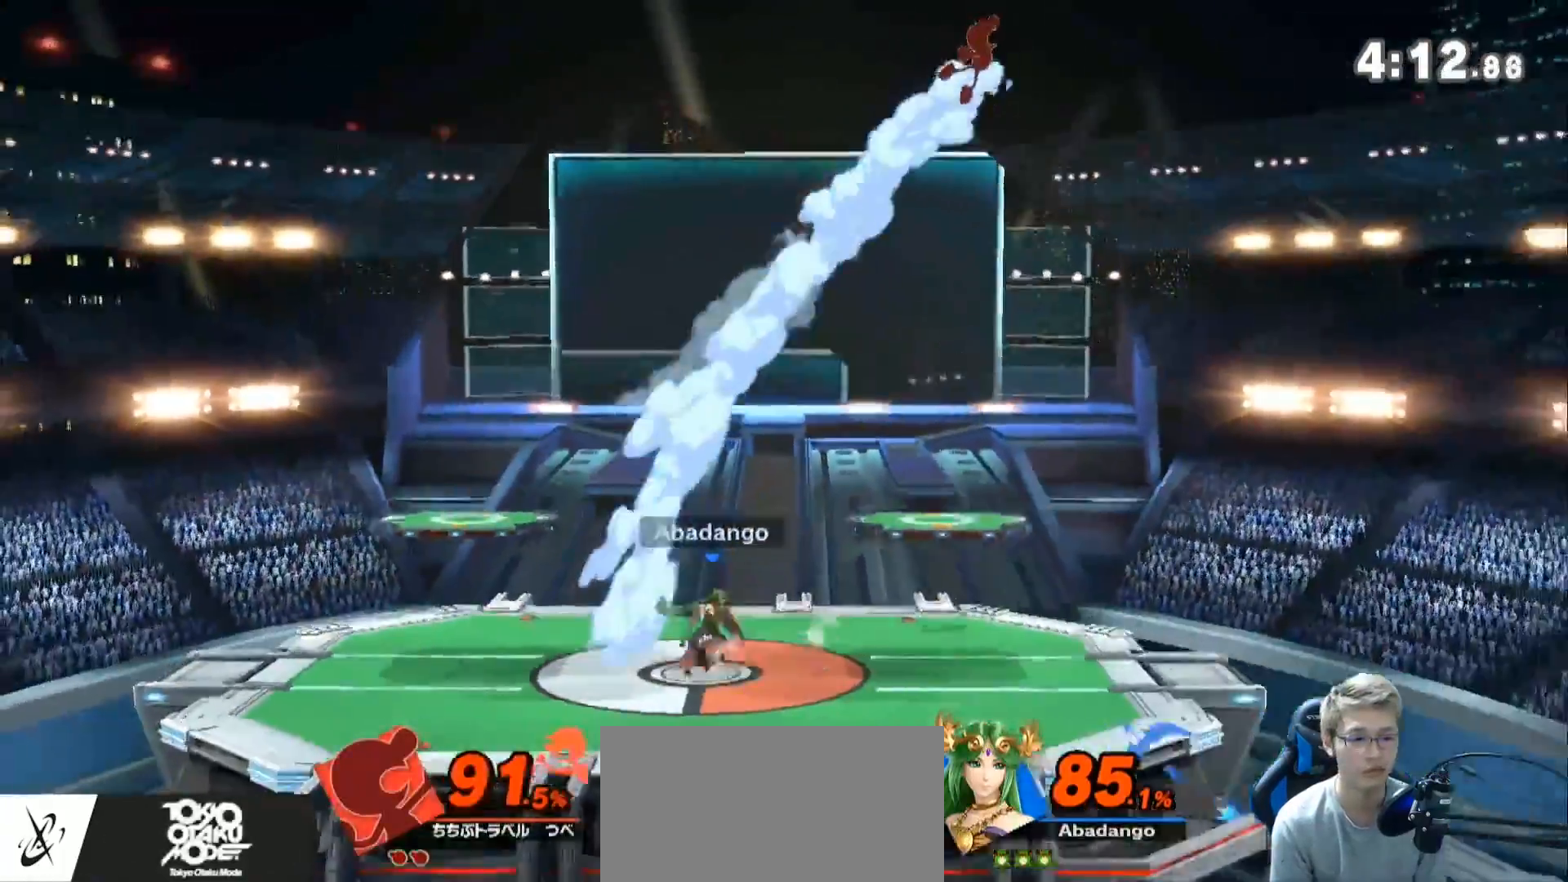
{"buttons": [], "left_stick": "left", "right_stick": "center", "events": [[133, "left_stick", "left"]]}
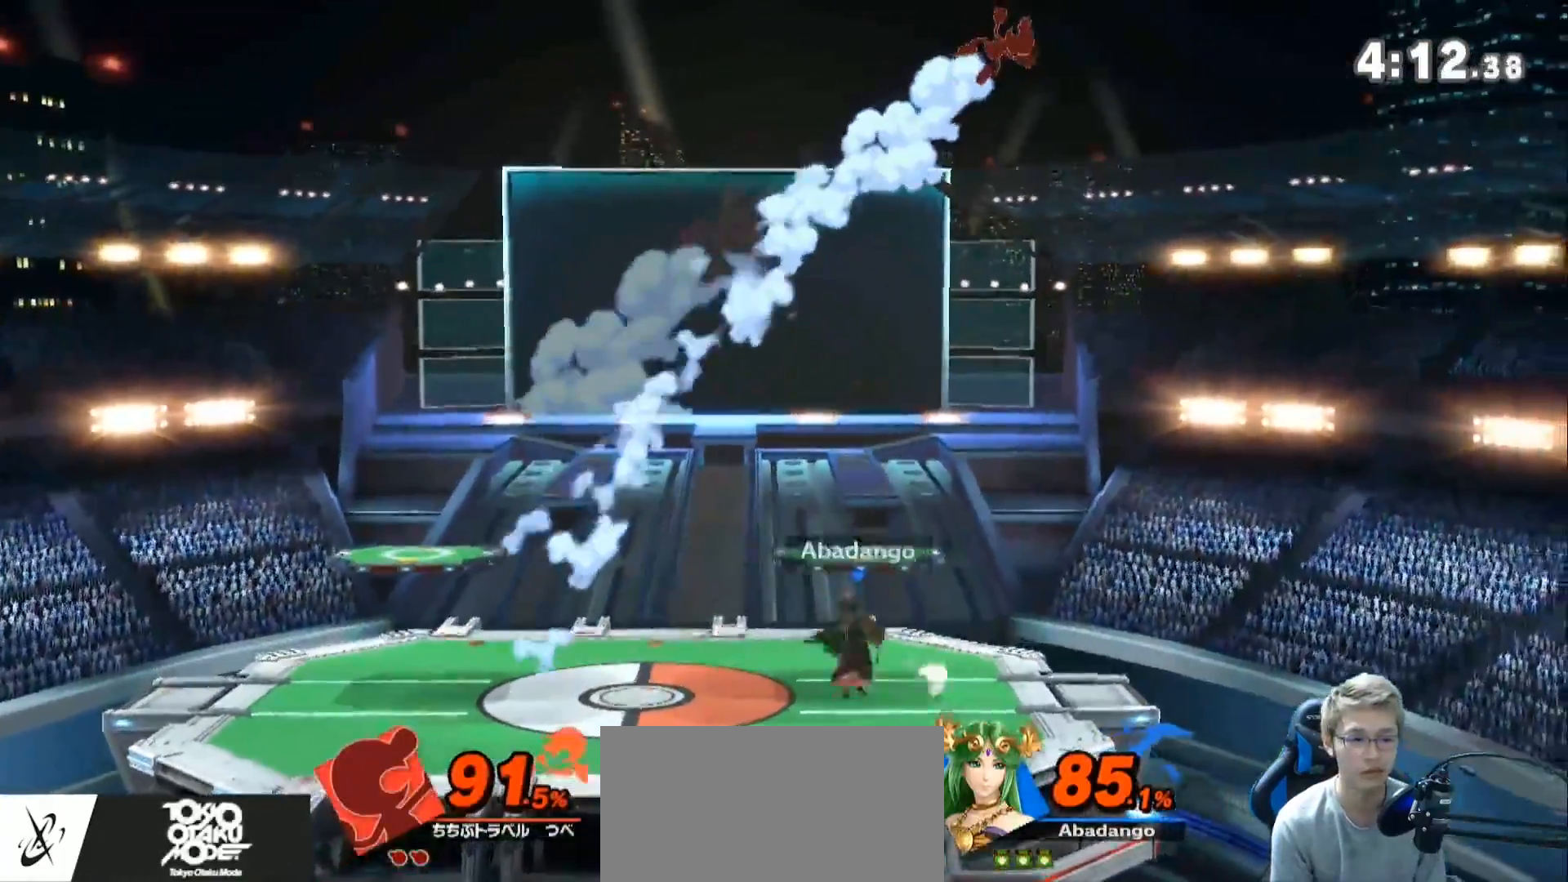
{"buttons": [], "left_stick": "center", "right_stick": "center", "events": [[333, "left_stick", "center"]]}
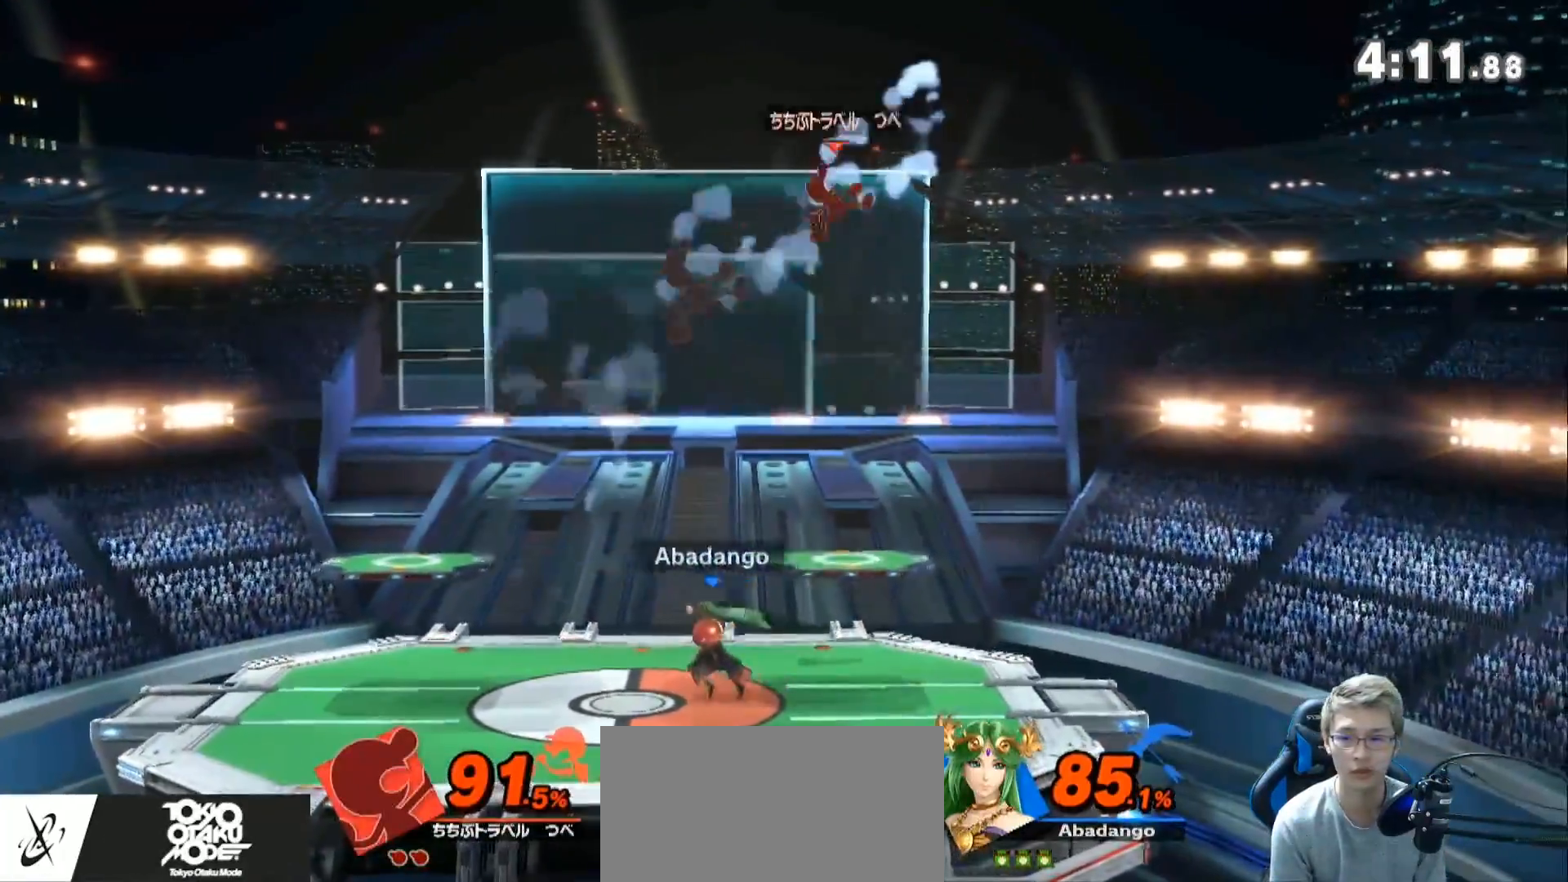
{"buttons": [], "left_stick": "up-right", "right_stick": "center", "events": [[17, "left_stick", "left"], [167, "left_stick", "center"], [300, "R1", "down"], [300, "left_stick", "right"], [400, "left_stick", "up-right"], [417, "R1", "up"]]}
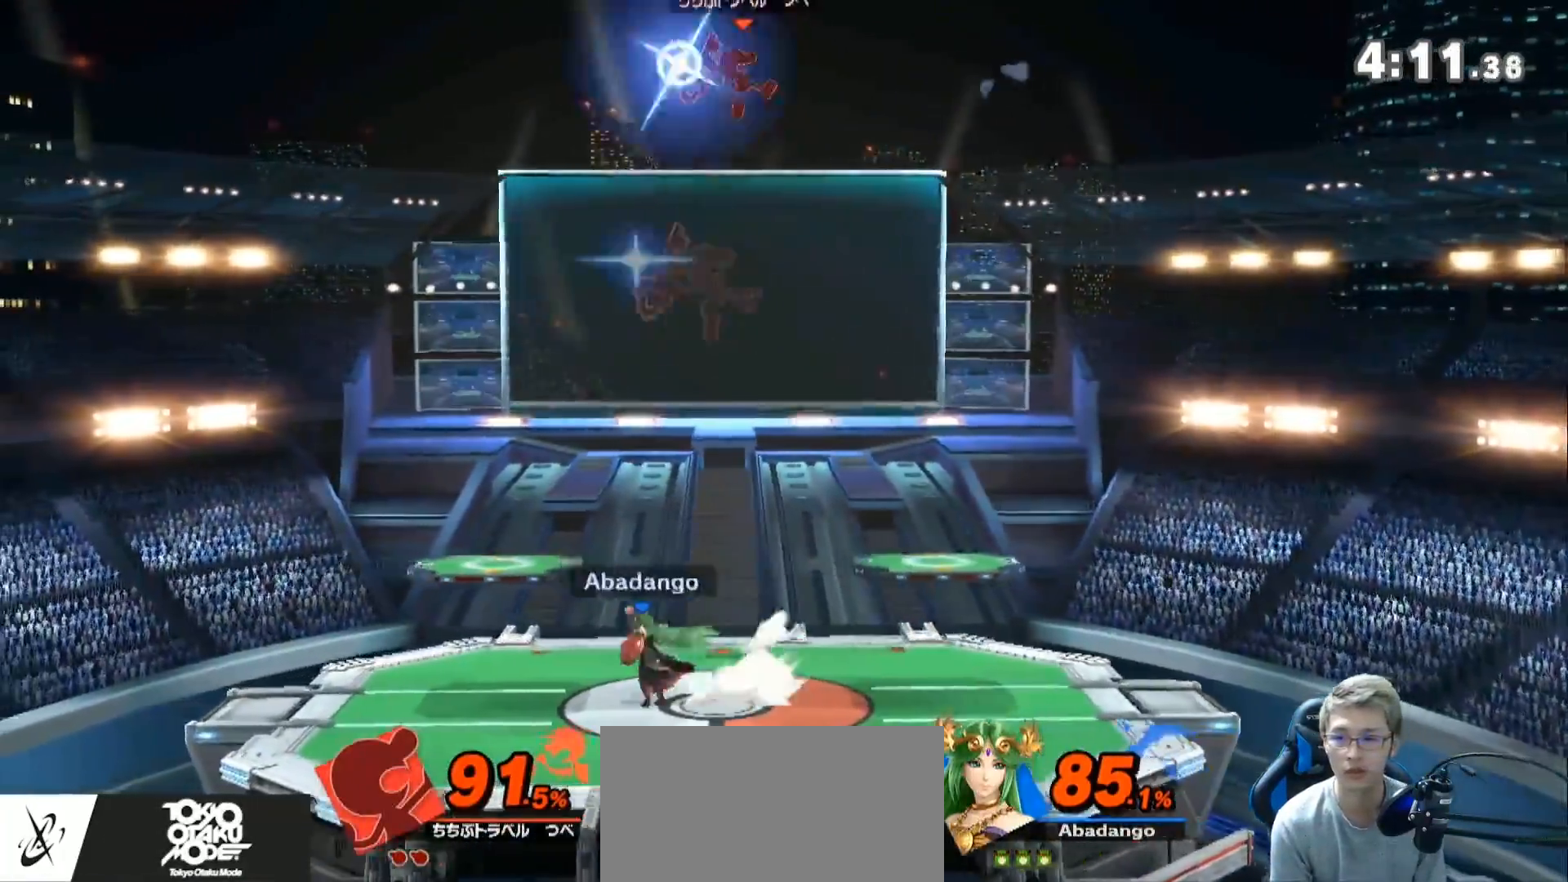
{"buttons": [], "left_stick": "right", "right_stick": "center", "events": [[50, "left_stick", "left"], [267, "left_stick", "center"], [350, "left_stick", "right"]]}
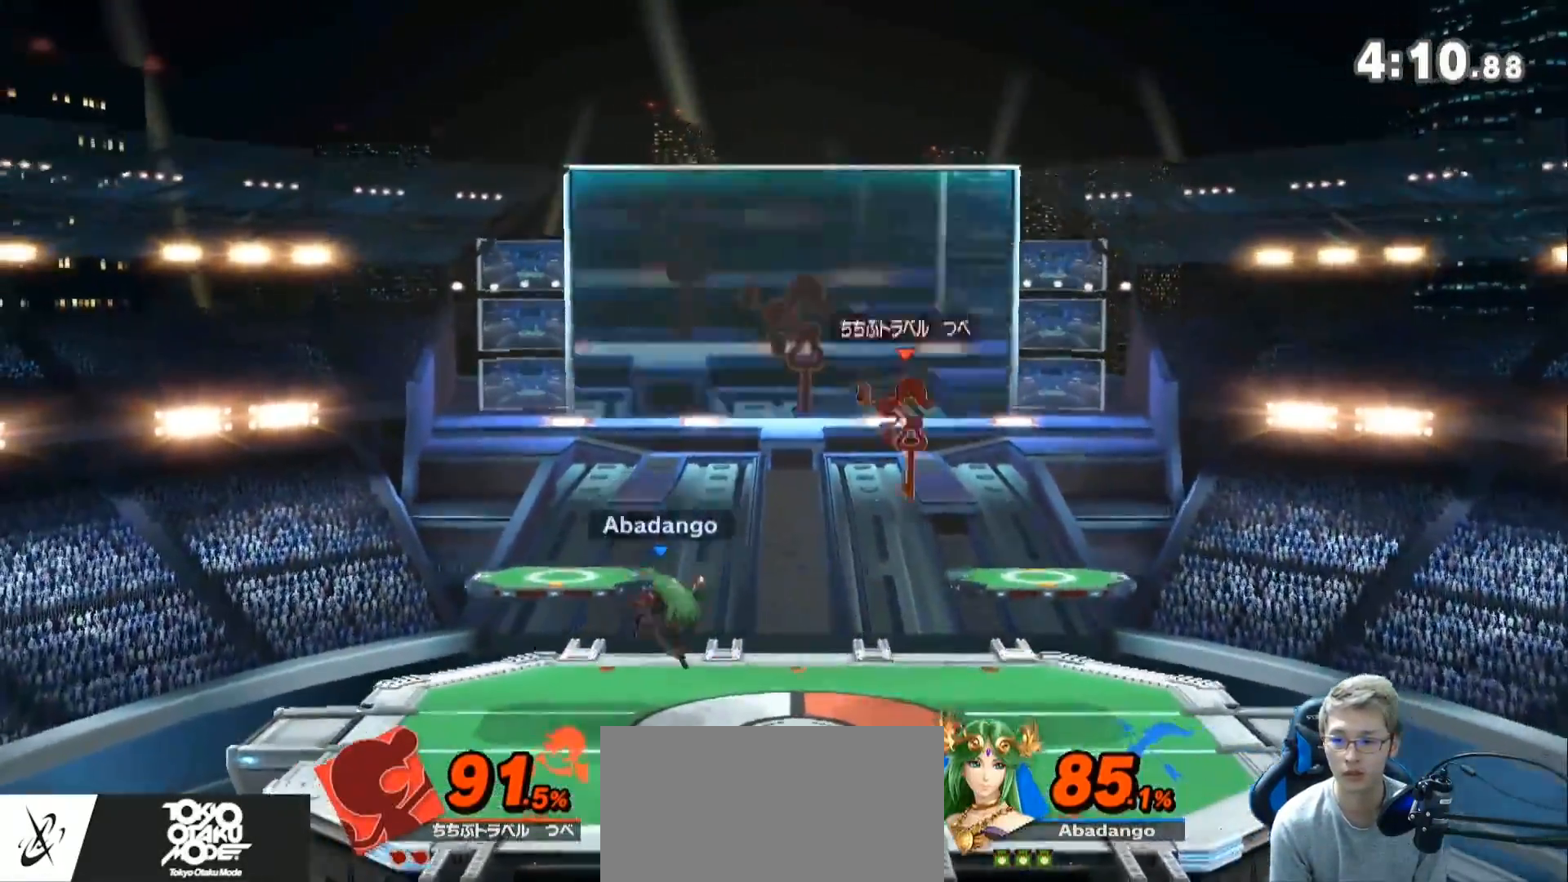
{"buttons": [], "left_stick": "up-right", "right_stick": "center", "events": [[133, "left_stick", "left"], [200, "Z", "down"], [300, "left_stick", "right"], [350, "left_stick", "up-right"], [450, "Z", "up"]]}
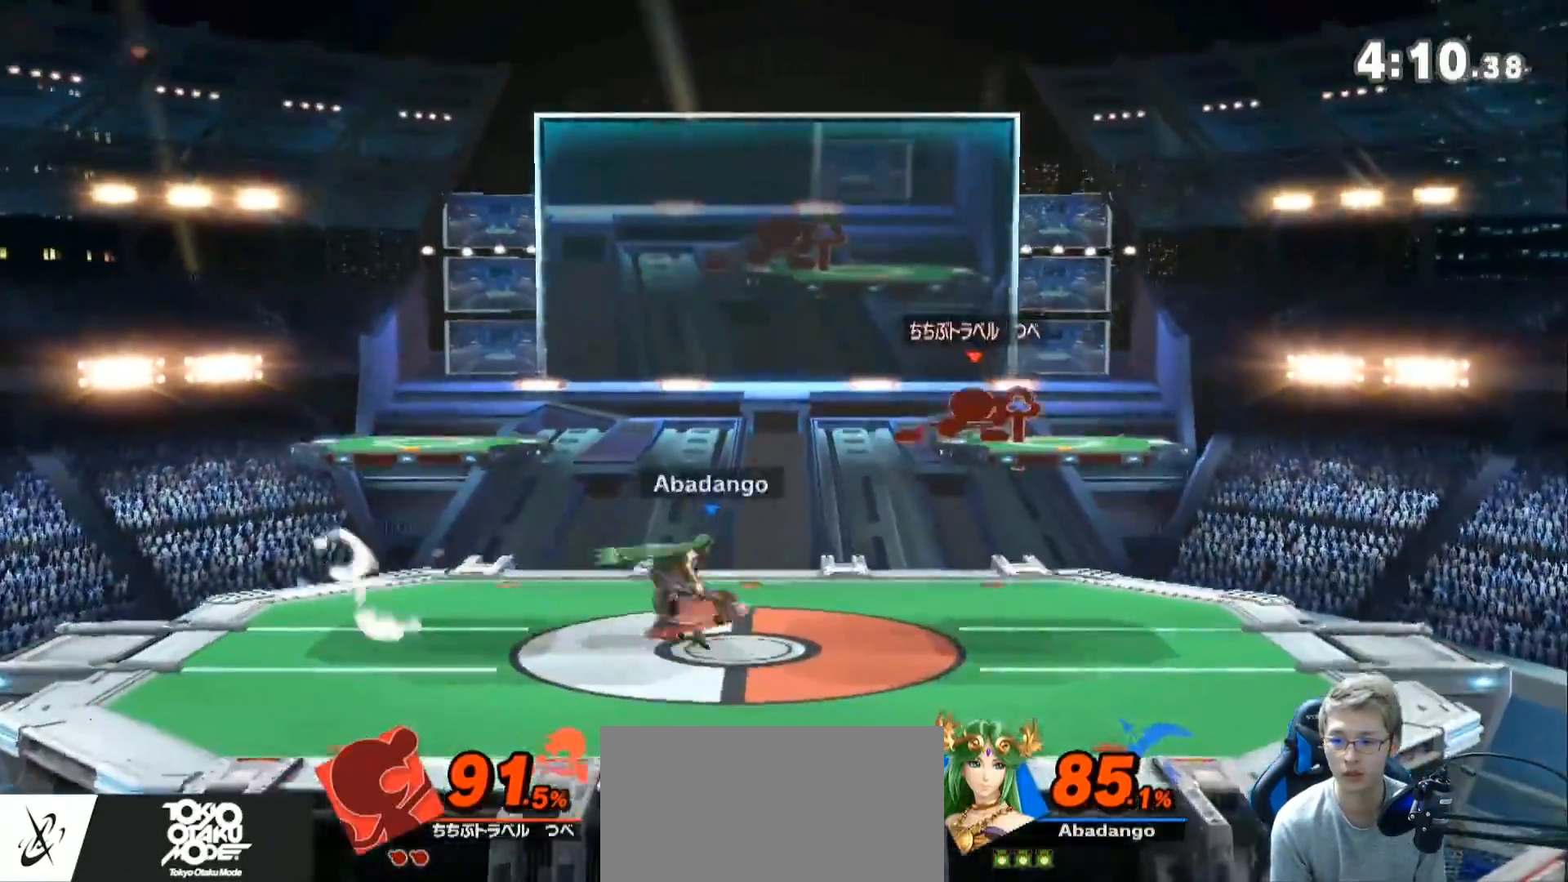
{"buttons": [], "left_stick": "up-left", "right_stick": "center", "events": [[17, "left_stick", "up-left"]]}
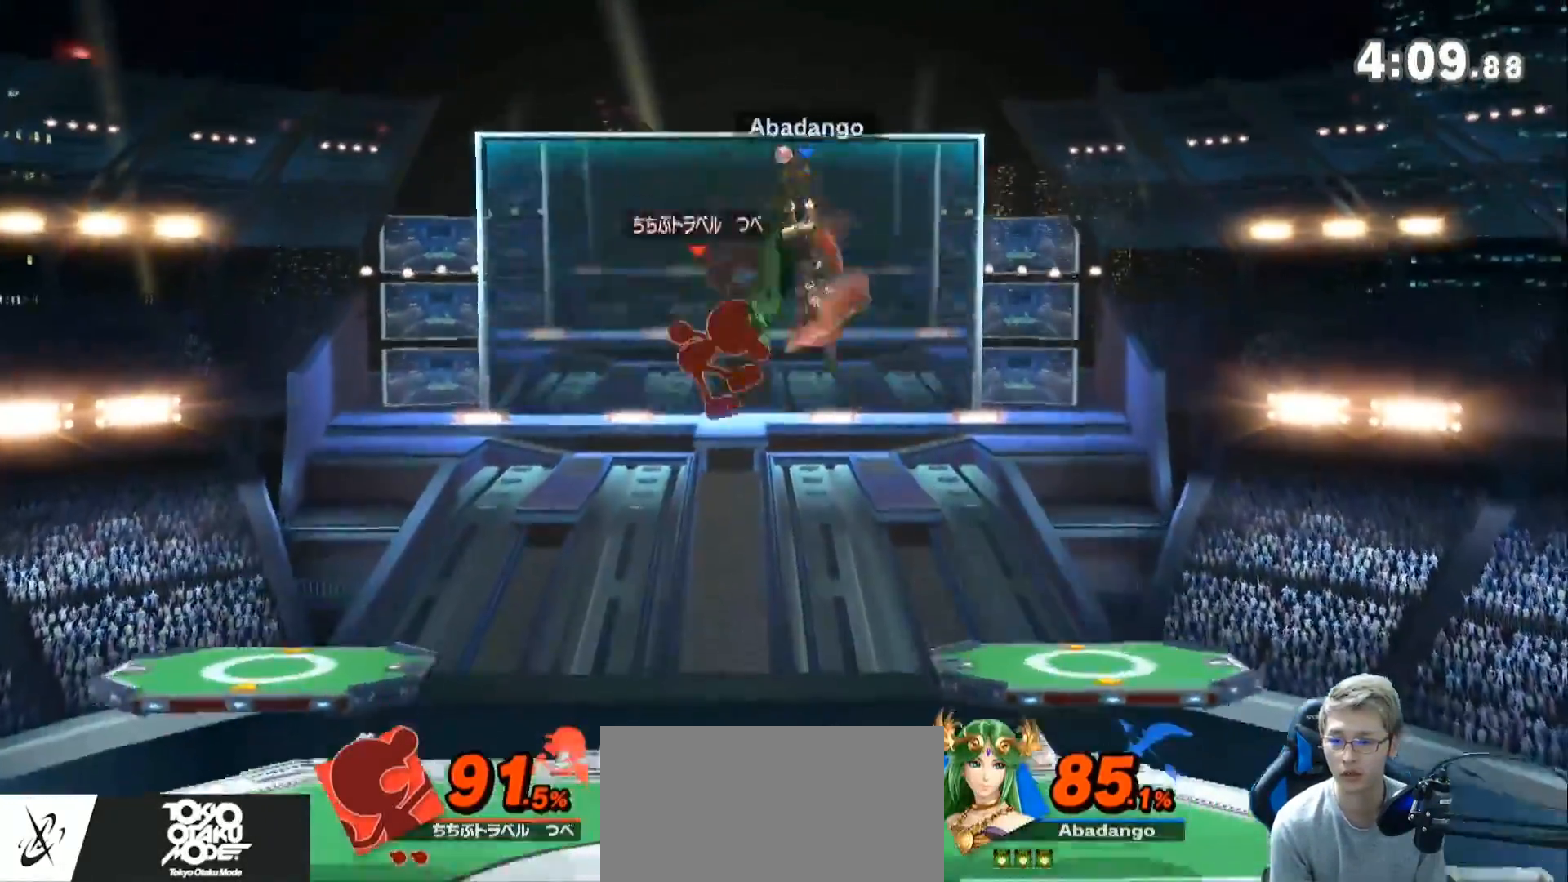
{"buttons": [], "left_stick": "up-right", "right_stick": "center", "events": [[100, "right_stick", "left"], [200, "right_stick", "center"], [300, "left_stick", "down-left"], [483, "left_stick", "up-right"]]}
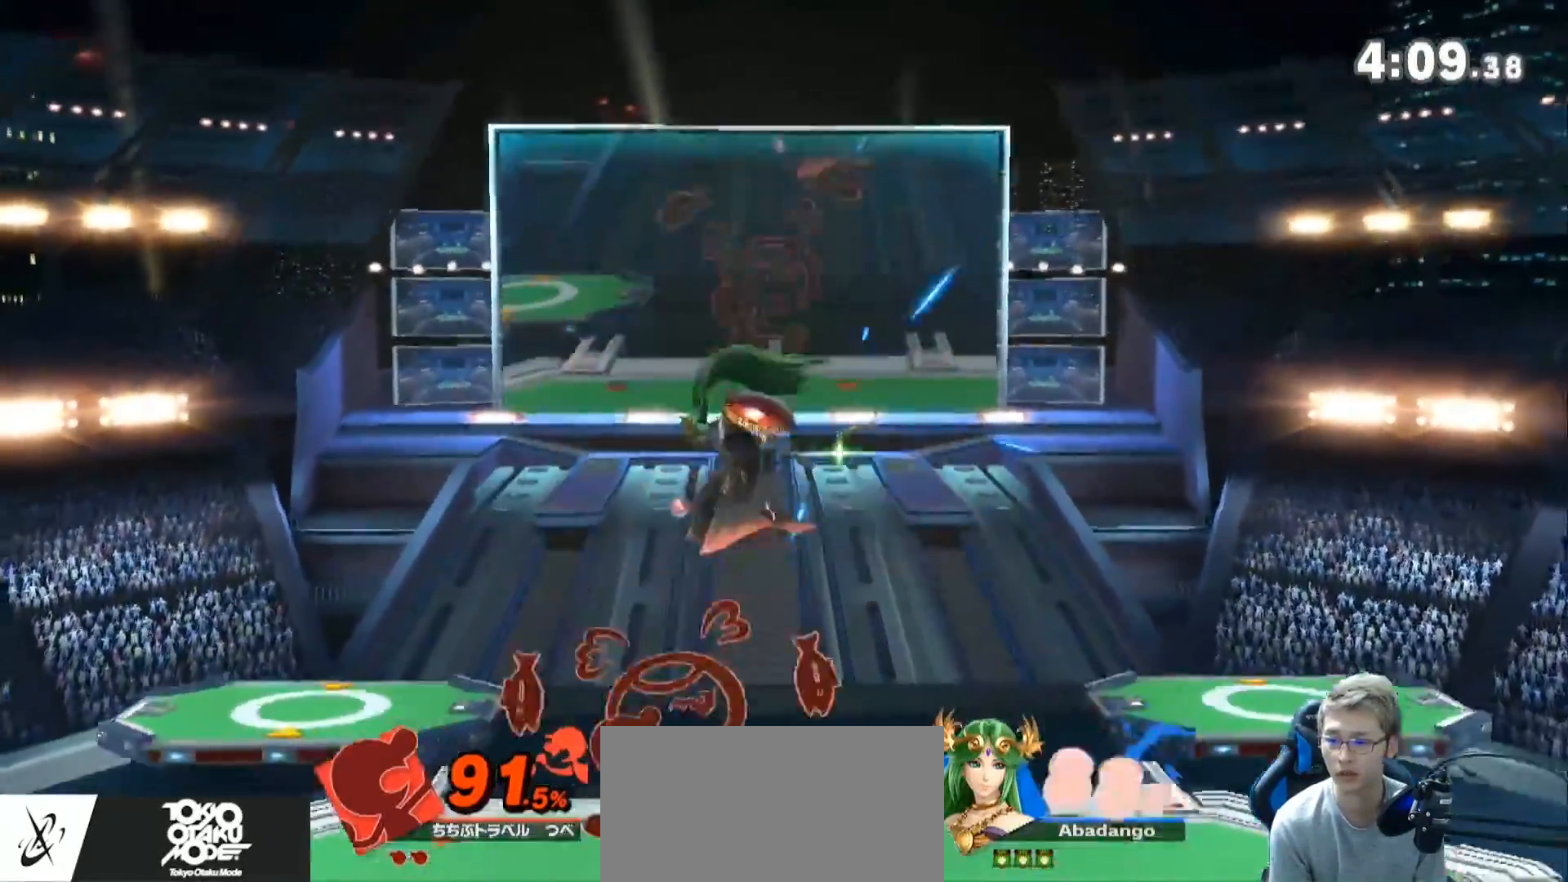
{"buttons": ["L1"], "left_stick": "right", "right_stick": "center", "events": [[67, "left_stick", "right"], [100, "L1", "down"]]}
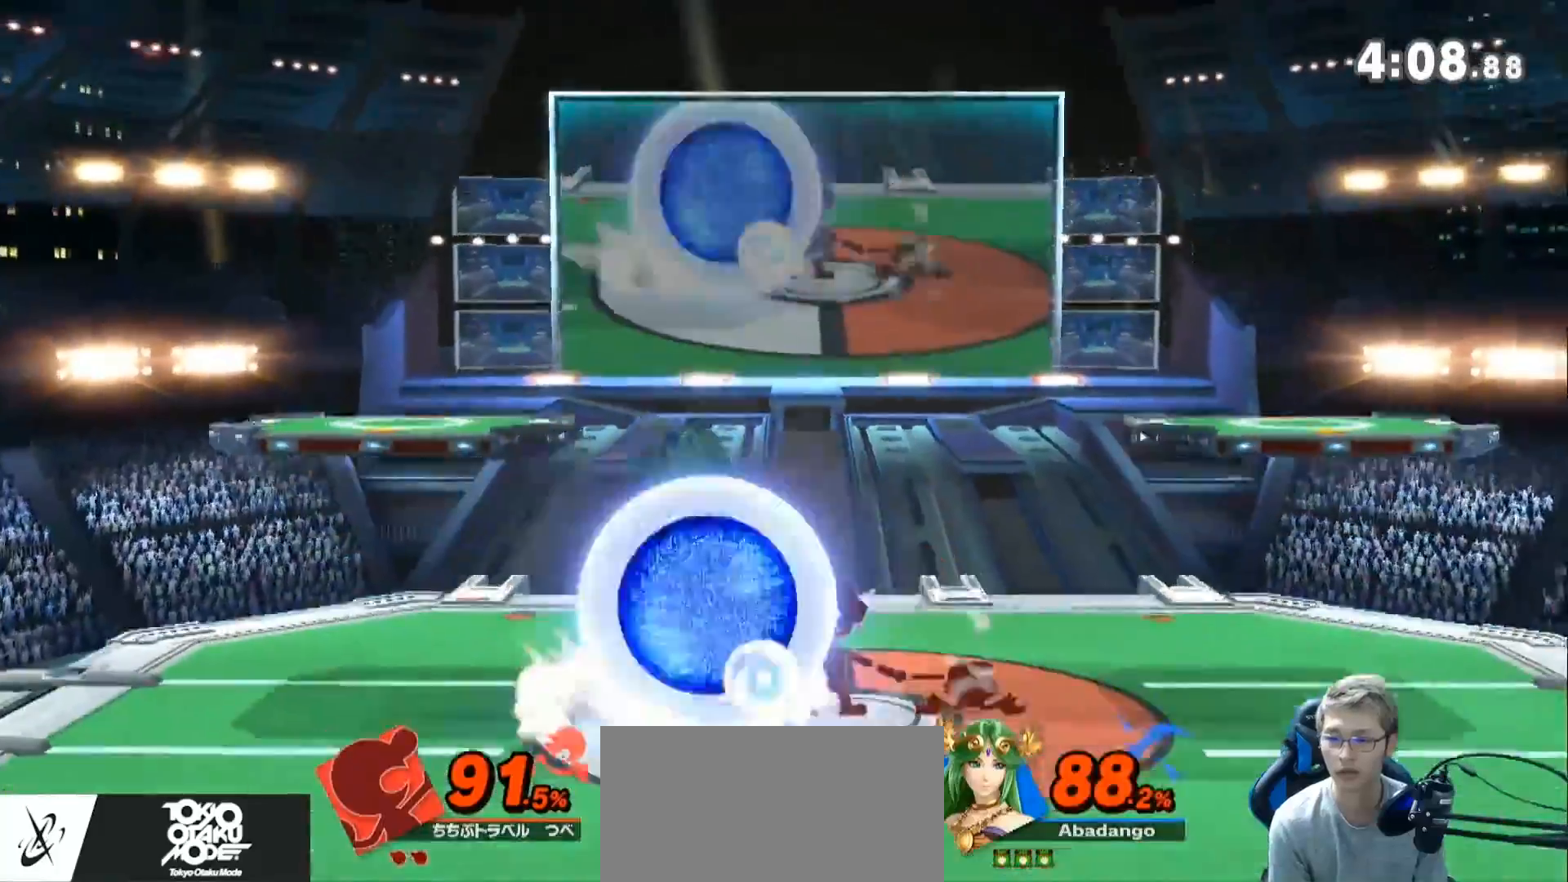
{"buttons": [], "left_stick": "up-left", "right_stick": "center", "events": [[100, "Z", "down"], [200, "L1", "up"], [200, "left_stick", "up-left"], [333, "Z", "up"]]}
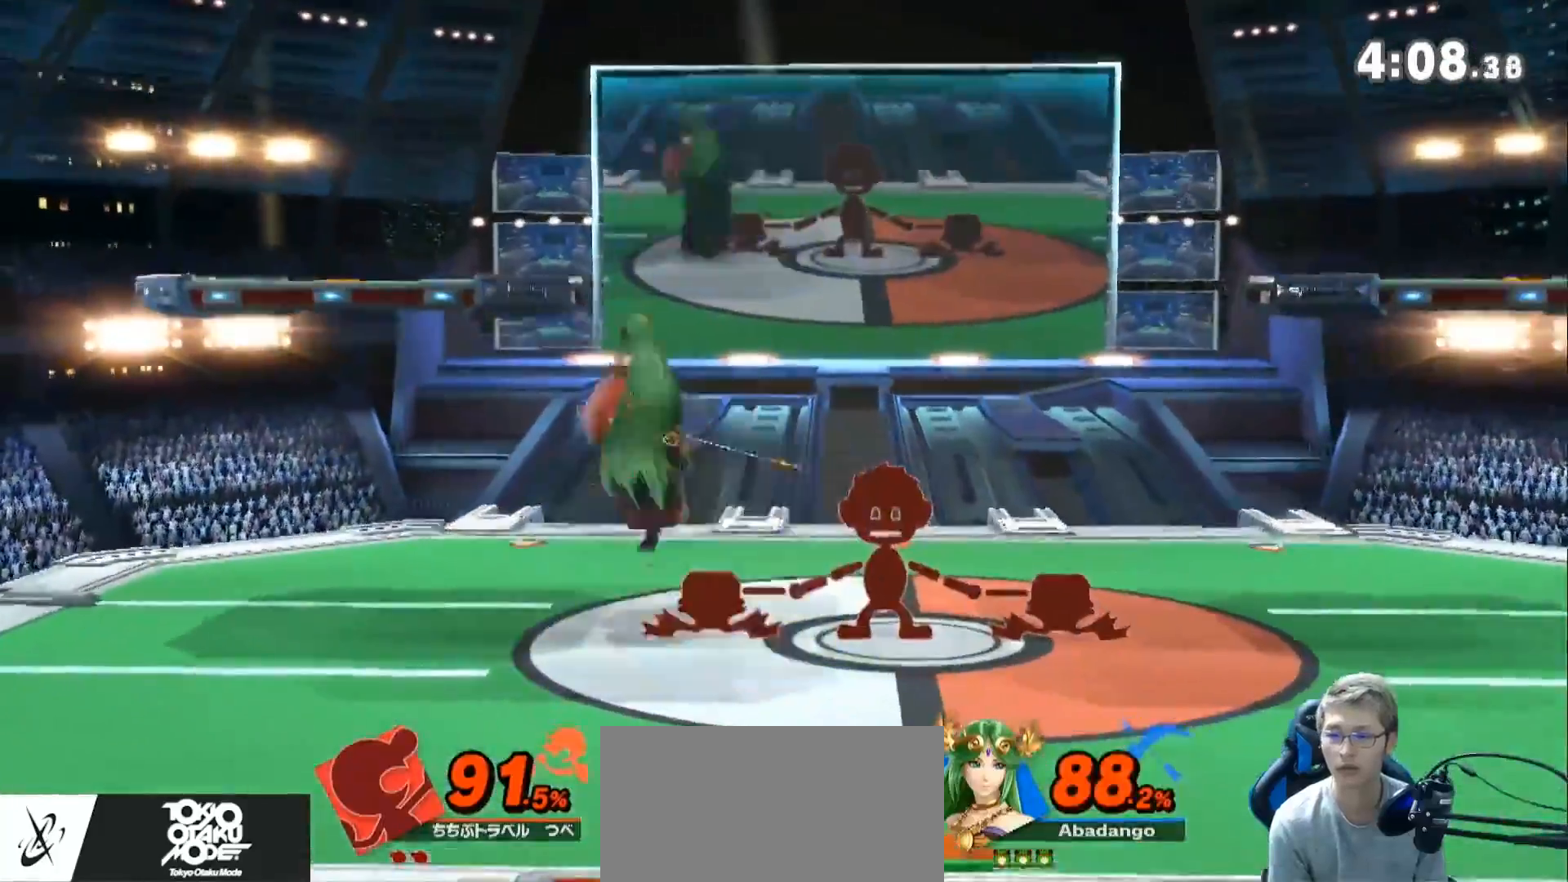
{"buttons": [], "left_stick": "left", "right_stick": "center", "events": [[200, "left_stick", "center"], [300, "left_stick", "left"]]}
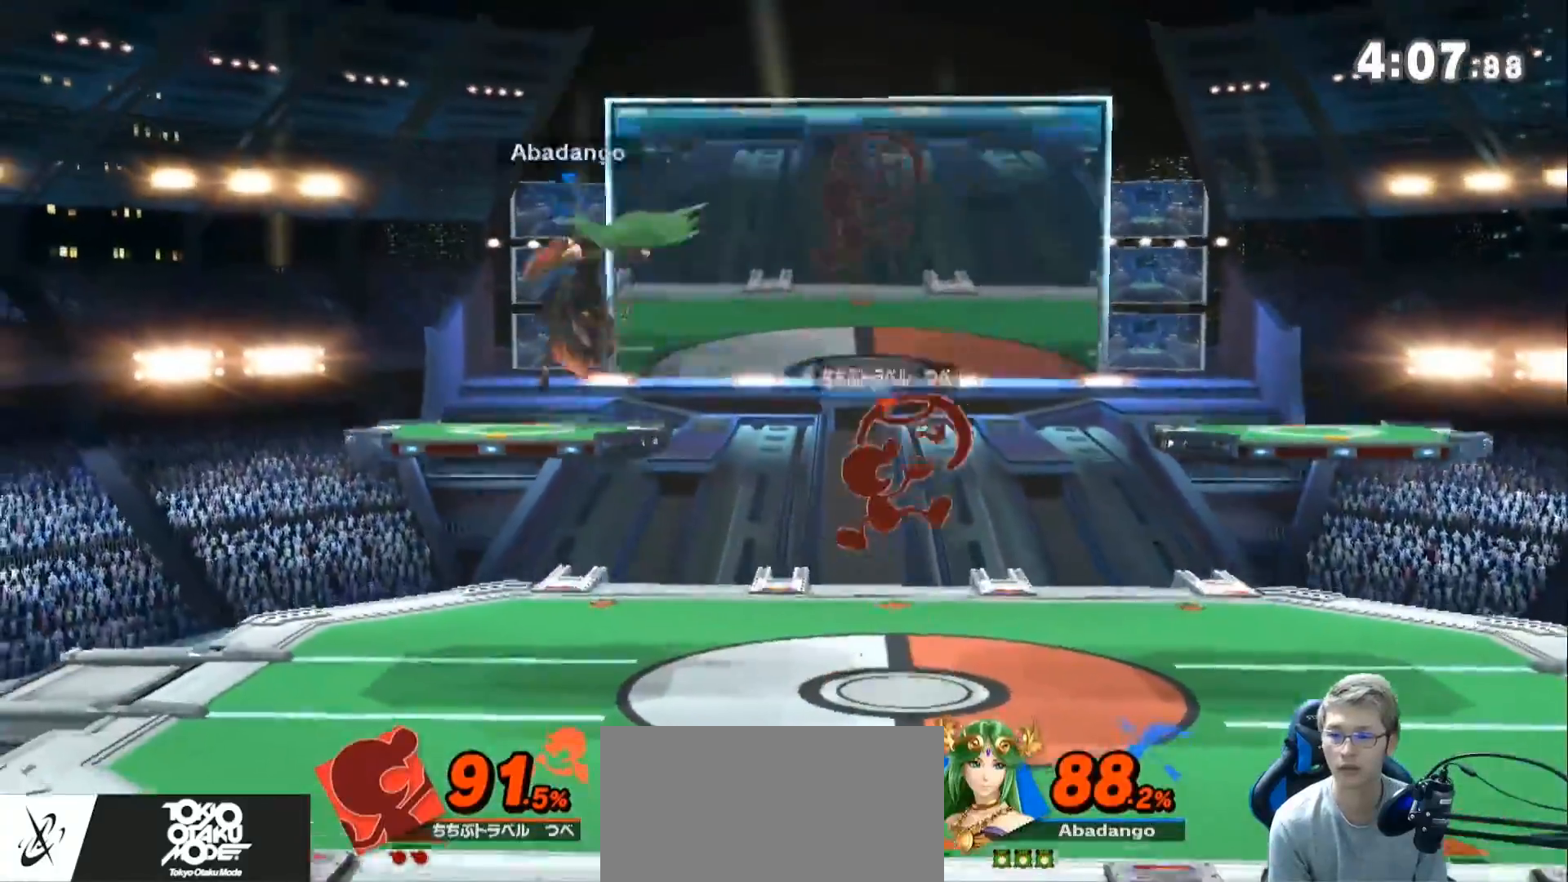
{"buttons": [], "left_stick": "center", "right_stick": "center", "events": [[83, "left_stick", "down-left"], [200, "left_stick", "center"]]}
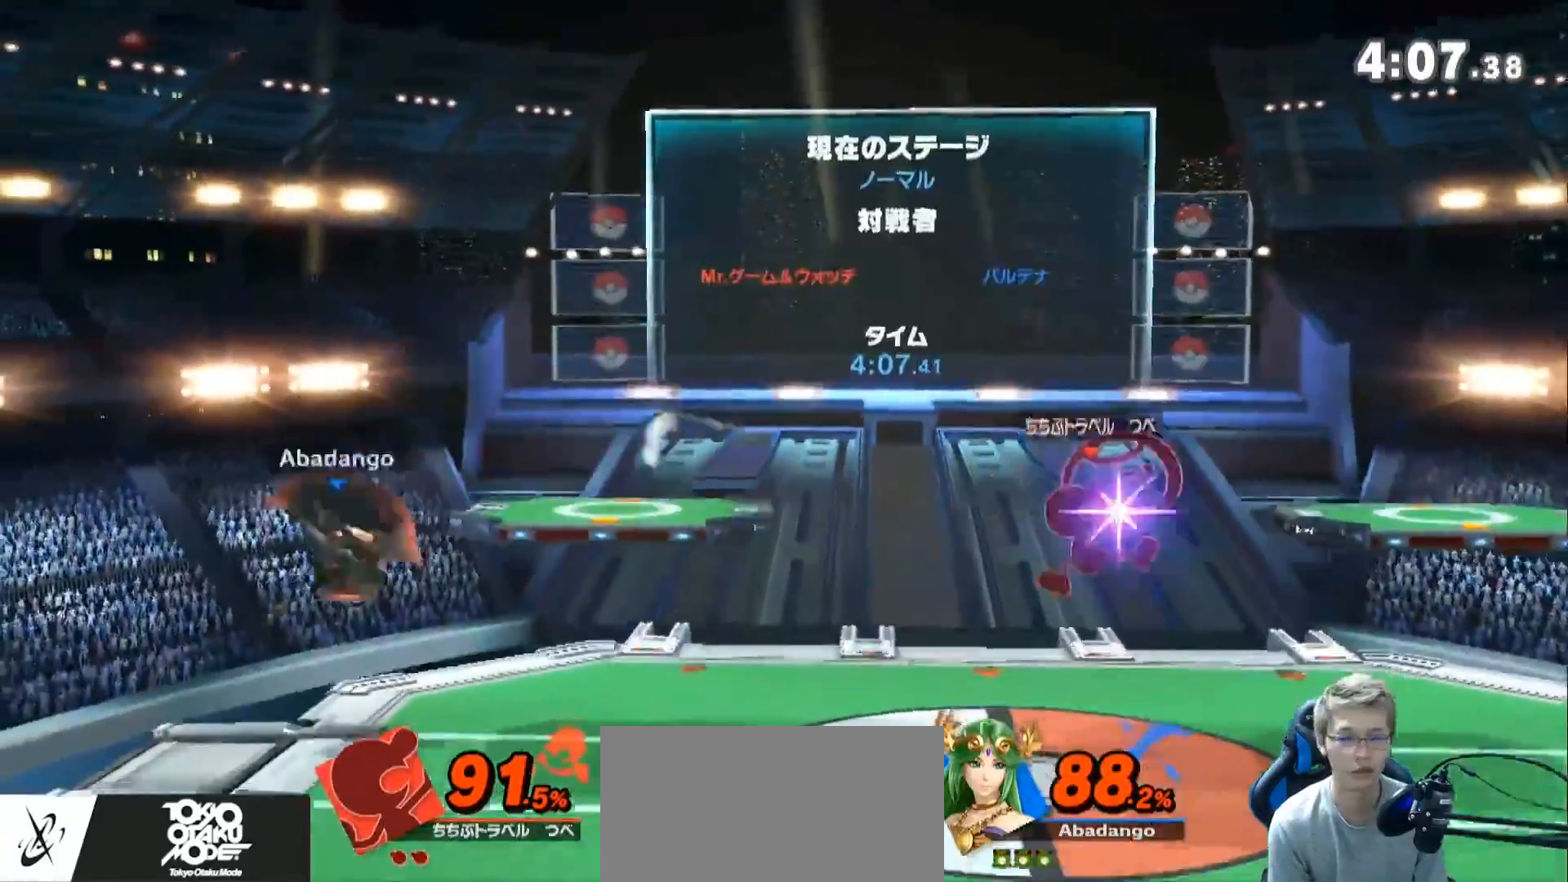
{"buttons": [], "left_stick": "center", "right_stick": "center", "events": [[17, "left_stick", "right"], [100, "left_stick", "center"], [200, "Z", "down"], [350, "Z", "up"]]}
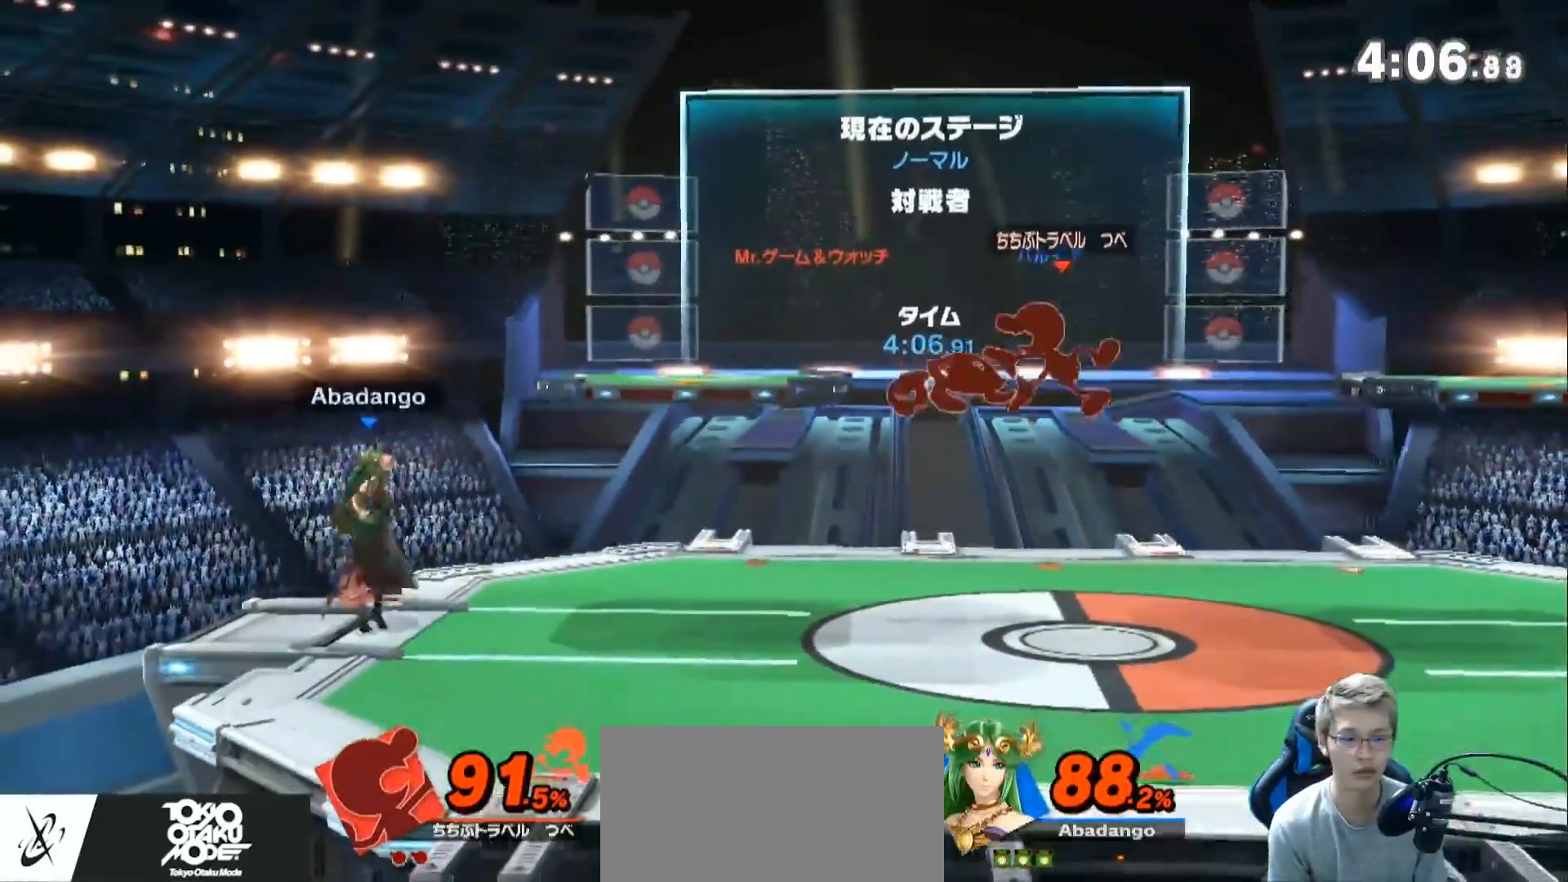
{"buttons": ["B"], "left_stick": "up", "right_stick": "center", "events": [[267, "Z", "down"], [383, "Z", "up"], [383, "left_stick", "up"], [450, "B", "down"]]}
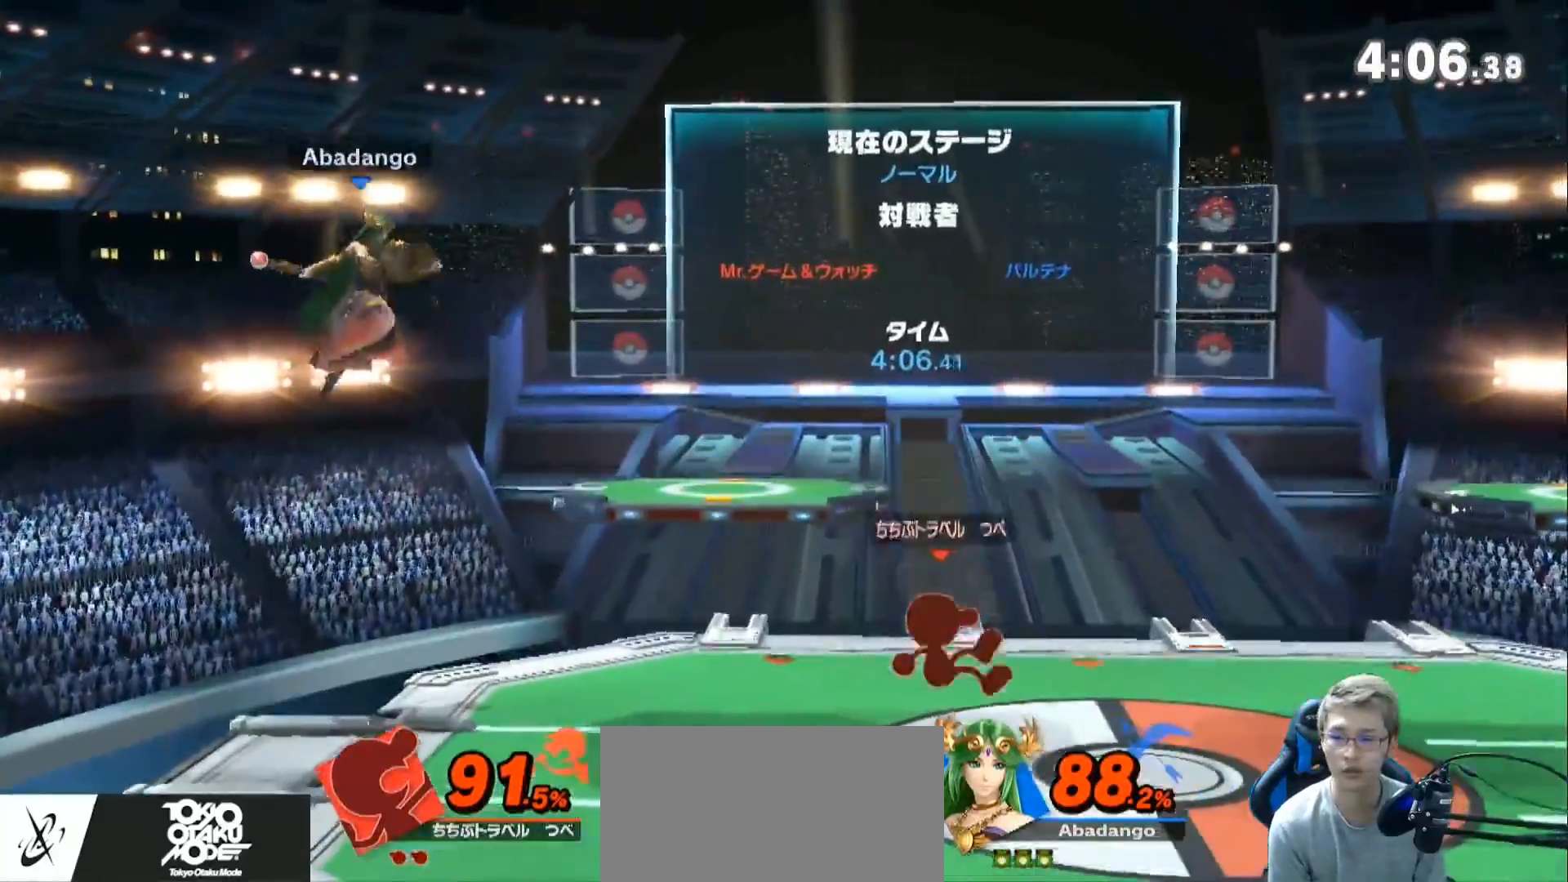
{"buttons": [], "left_stick": "right", "right_stick": "center", "events": [[83, "B", "up"], [100, "left_stick", "down-right"], [450, "left_stick", "right"]]}
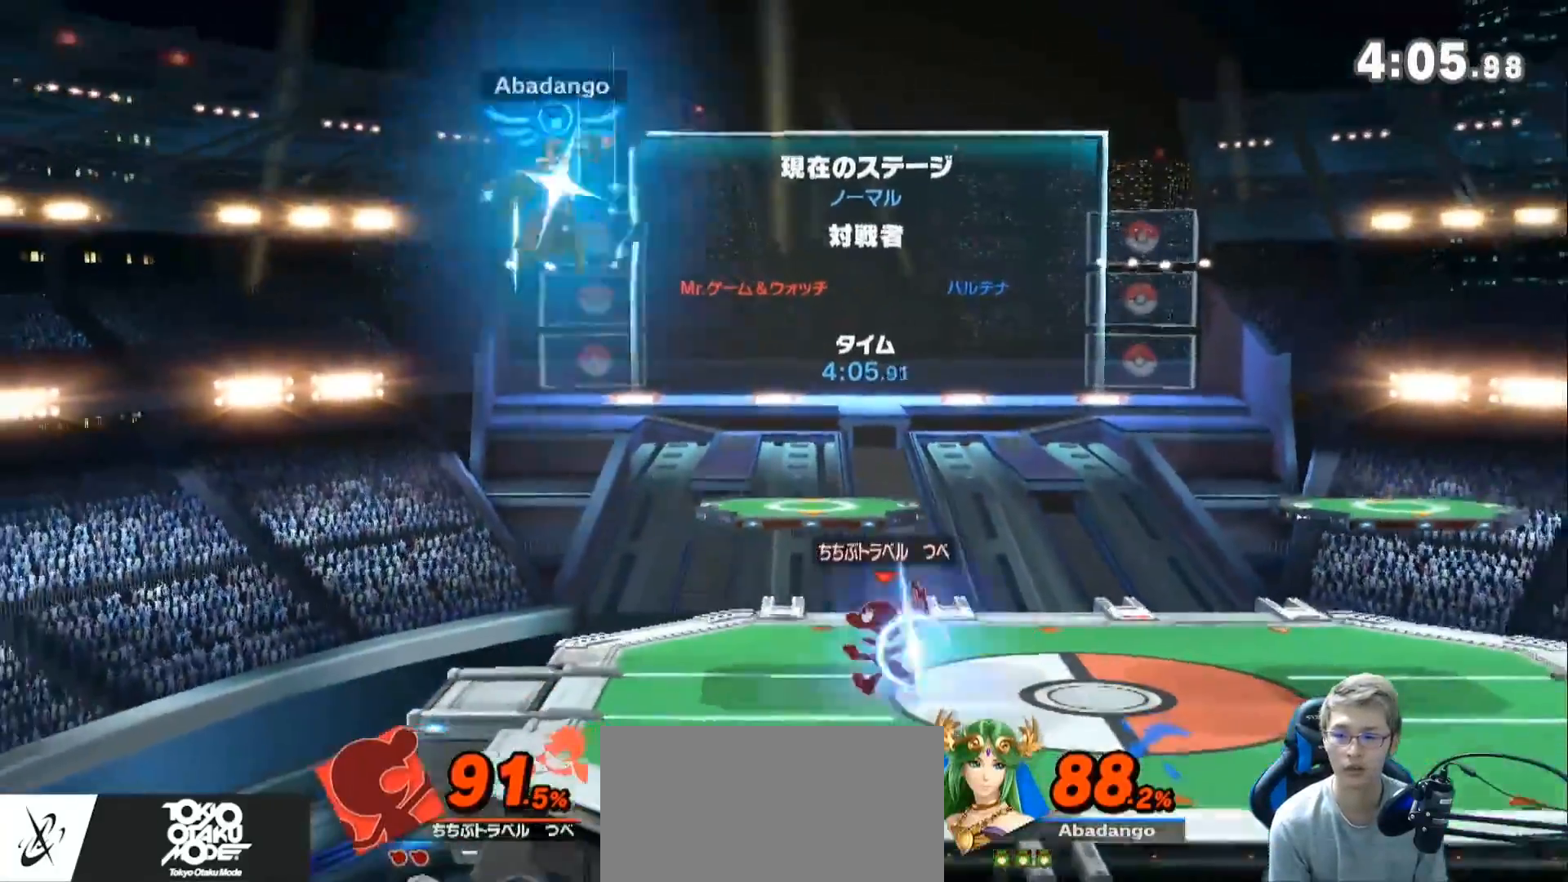
{"buttons": [], "left_stick": "up-right", "right_stick": "center", "events": [[133, "Z", "down"], [300, "Z", "up"], [450, "left_stick", "up-right"]]}
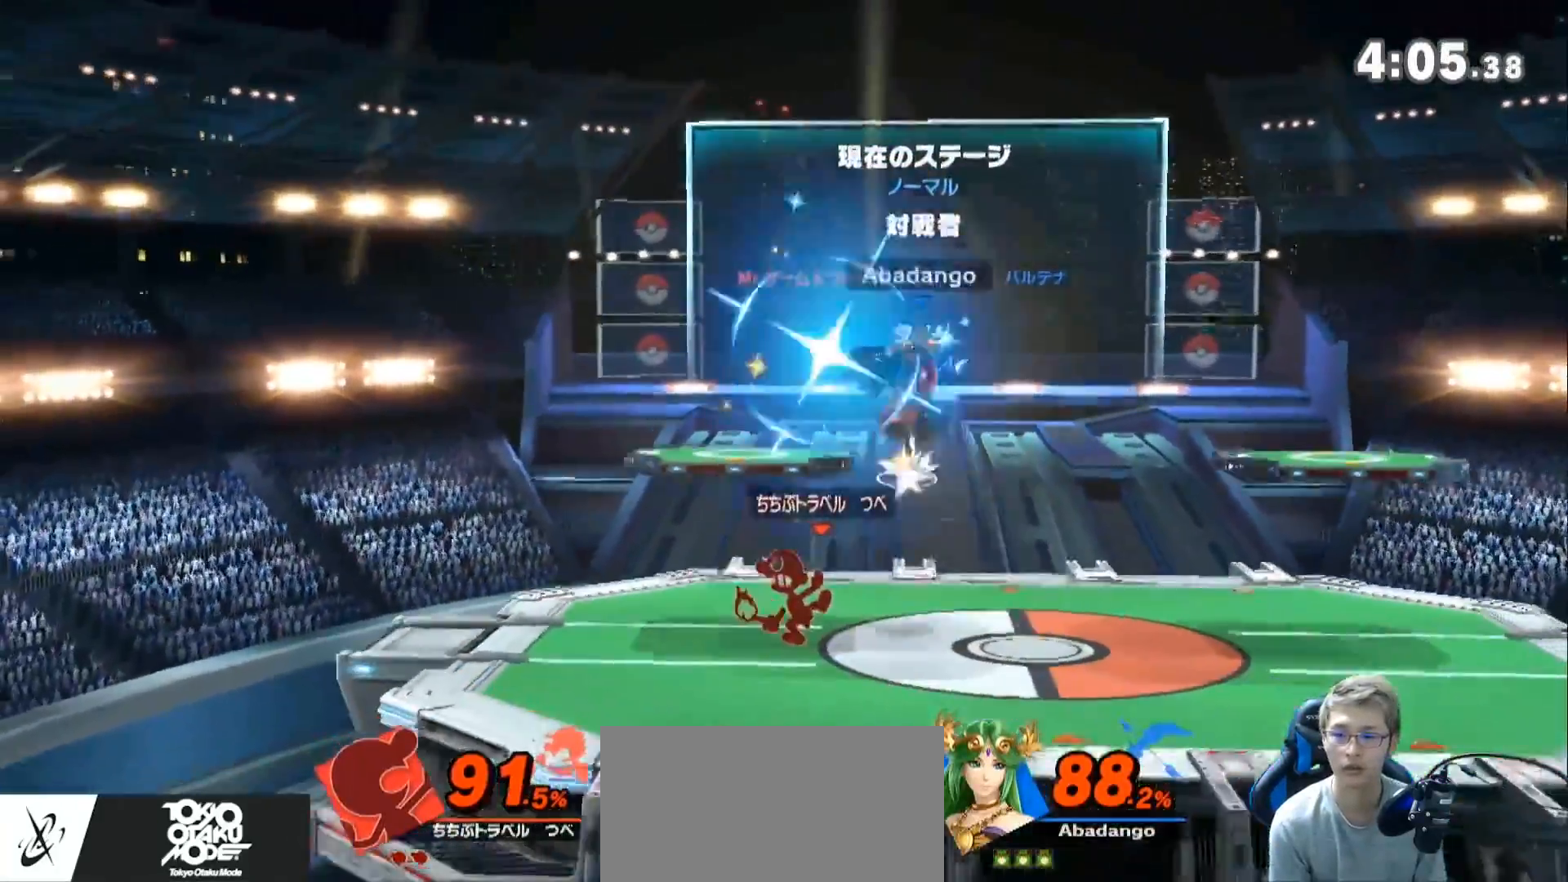
{"buttons": [], "left_stick": "up-right", "right_stick": "center", "events": [[433, "Z", "down"], [500, "Z", "up"]]}
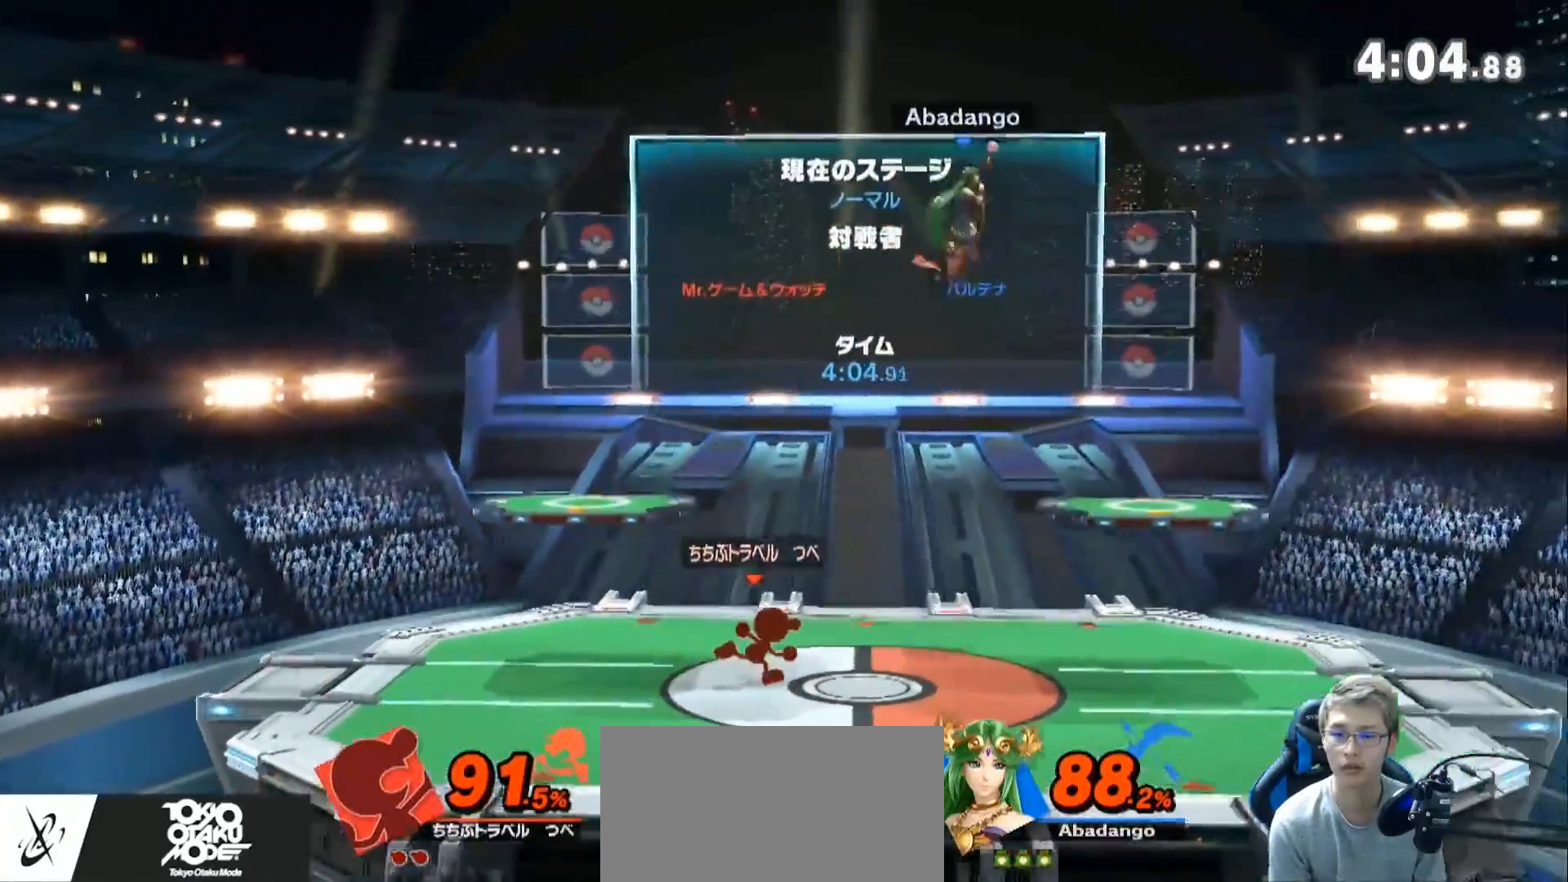
{"buttons": [], "left_stick": "down-right", "right_stick": "center", "events": [[50, "left_stick", "center"], [100, "left_stick", "right"], [417, "left_stick", "down-right"]]}
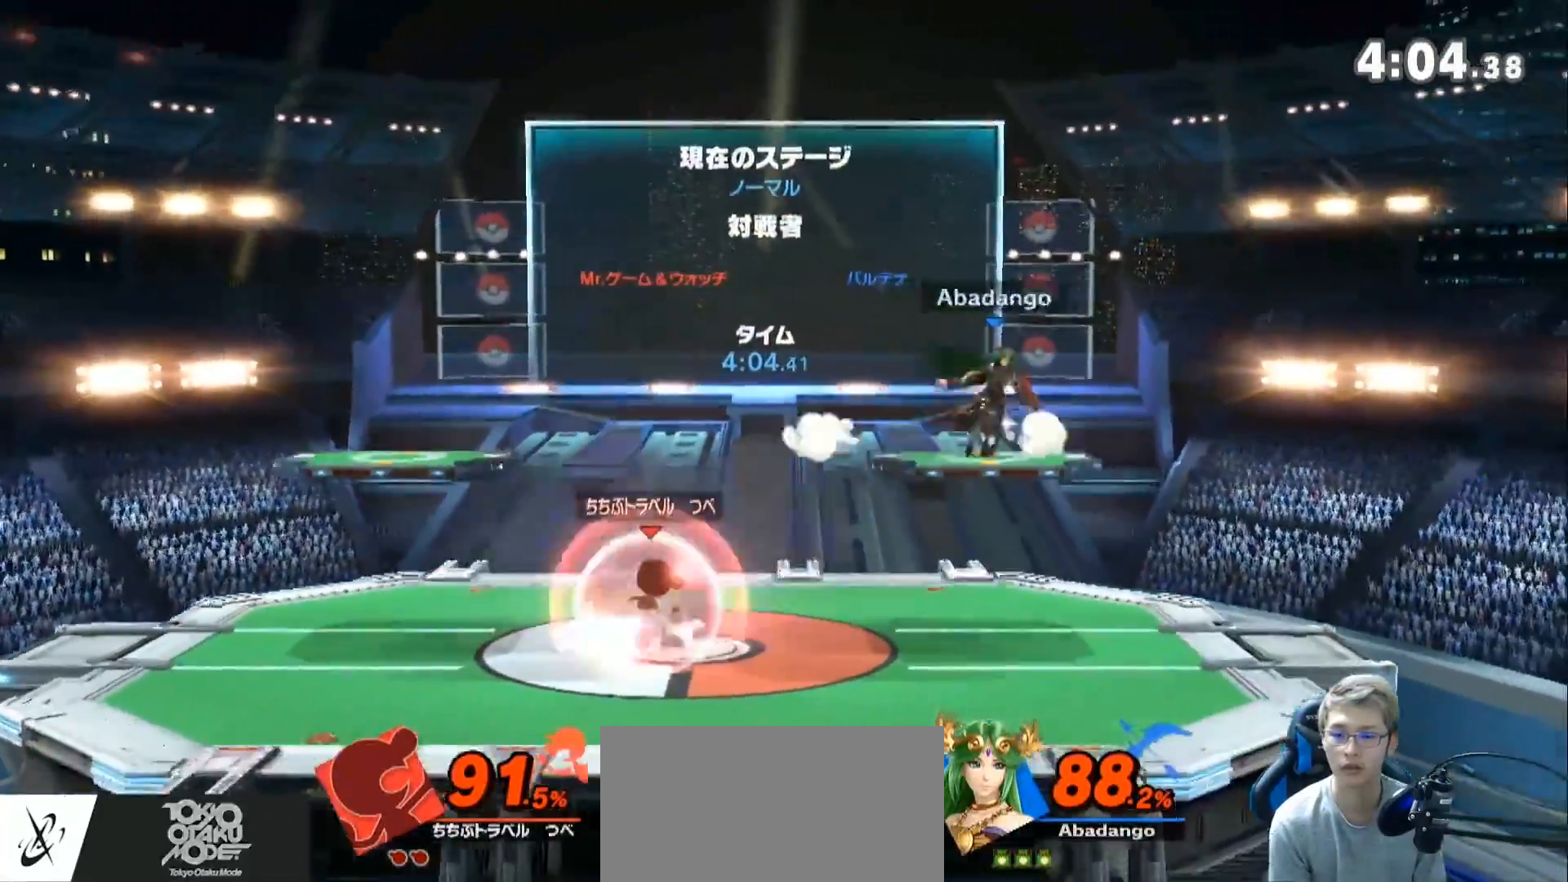
{"buttons": ["Z"], "left_stick": "center", "right_stick": "center", "events": [[100, "left_stick", "center"], [267, "left_stick", "left"], [417, "left_stick", "center"], [483, "Z", "down"]]}
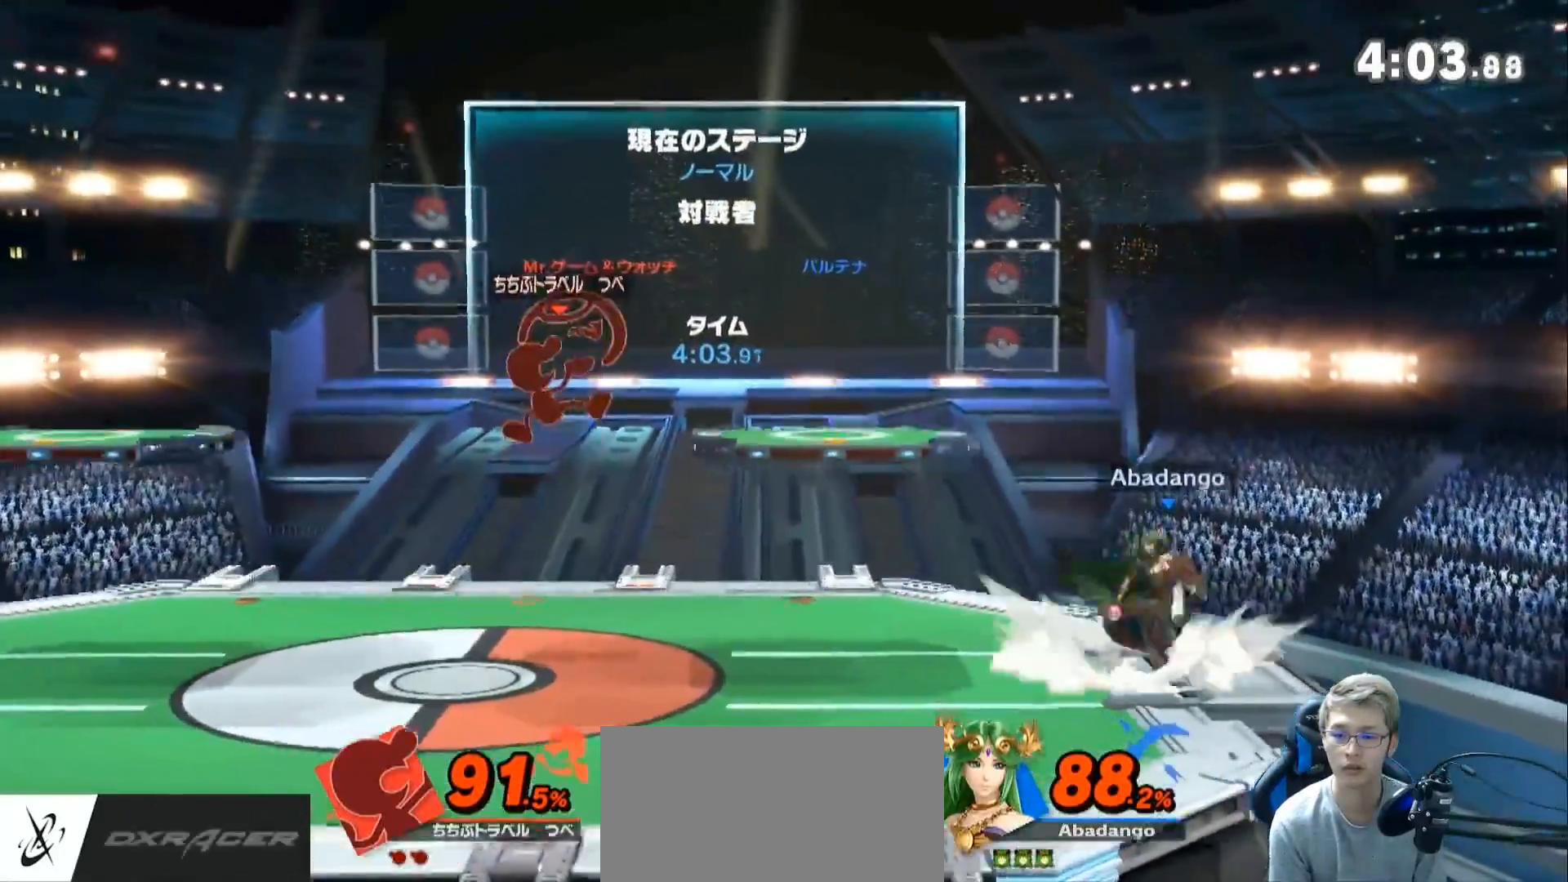
{"buttons": [], "left_stick": "down-left", "right_stick": "left", "events": [[167, "Z", "up"], [233, "left_stick", "up-right"], [417, "left_stick", "down-right"], [483, "left_stick", "down-left"], [483, "right_stick", "left"]]}
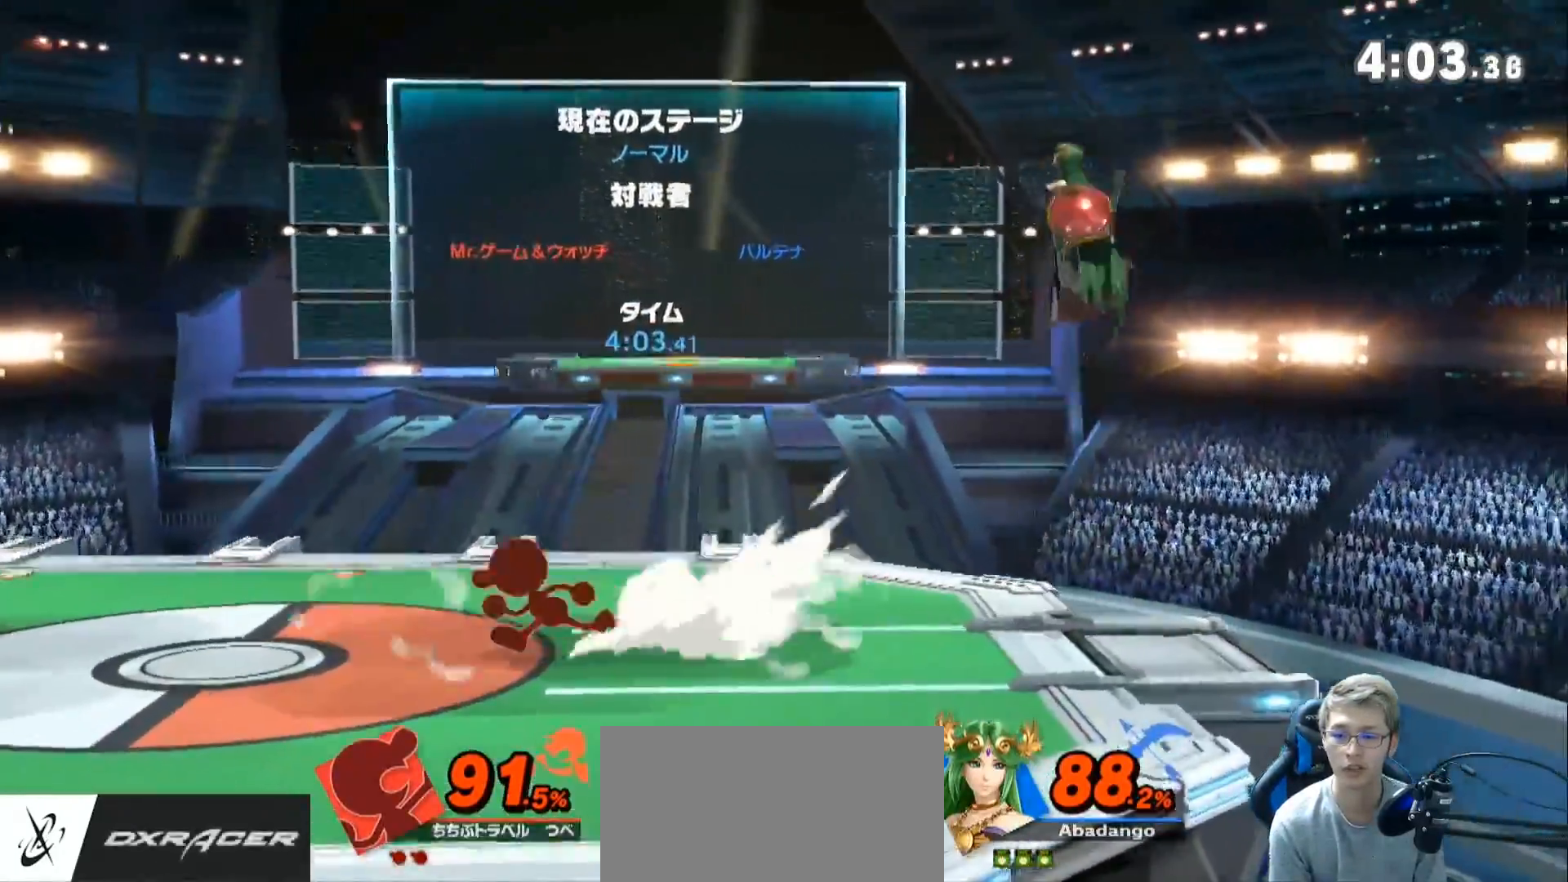
{"buttons": ["Z"], "left_stick": "center", "right_stick": "center", "events": [[133, "left_stick", "center"], [133, "right_stick", "center"], [383, "Z", "down"]]}
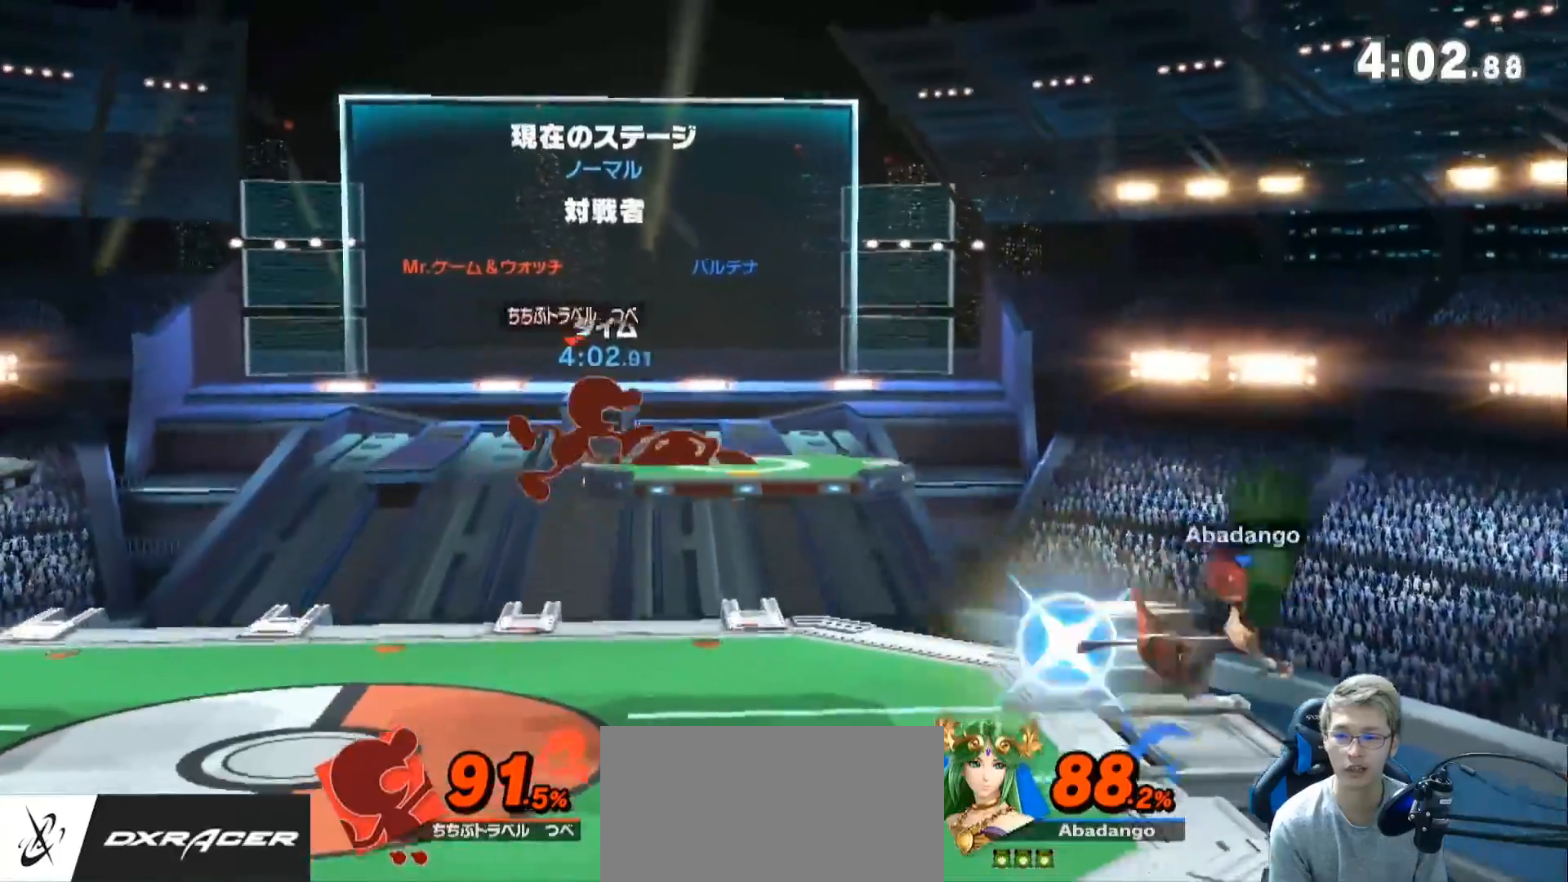
{"buttons": ["B"], "left_stick": "up-left", "right_stick": "center", "events": [[67, "Z", "up"], [150, "Z", "down"], [283, "Z", "up"], [333, "left_stick", "up-left"], [400, "B", "down"]]}
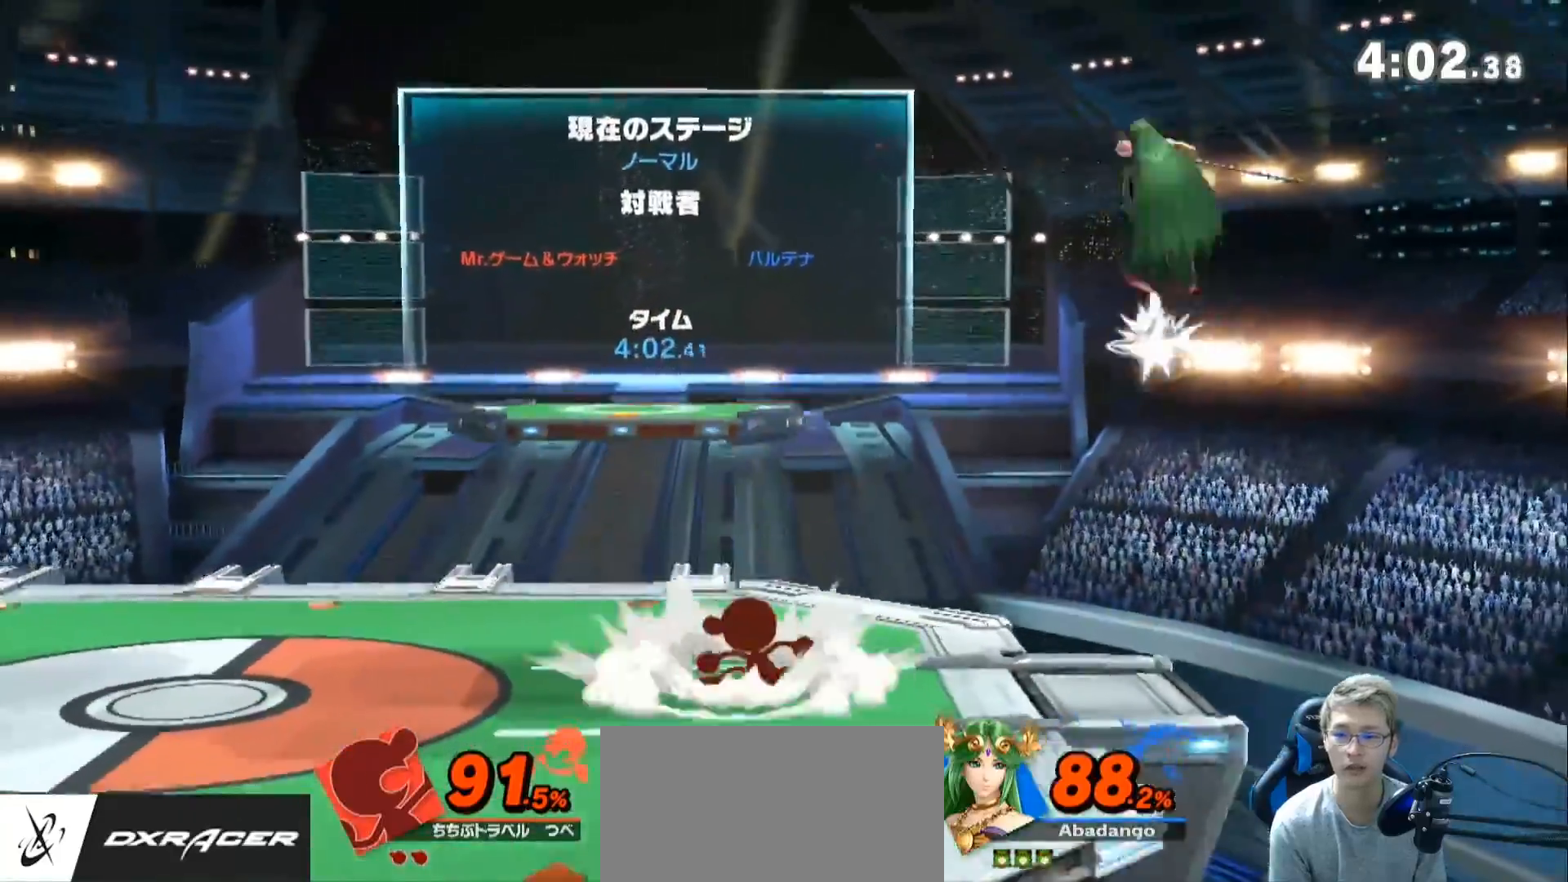
{"buttons": [], "left_stick": "left", "right_stick": "center", "events": [[67, "B", "up"], [67, "left_stick", "down-left"], [433, "left_stick", "left"]]}